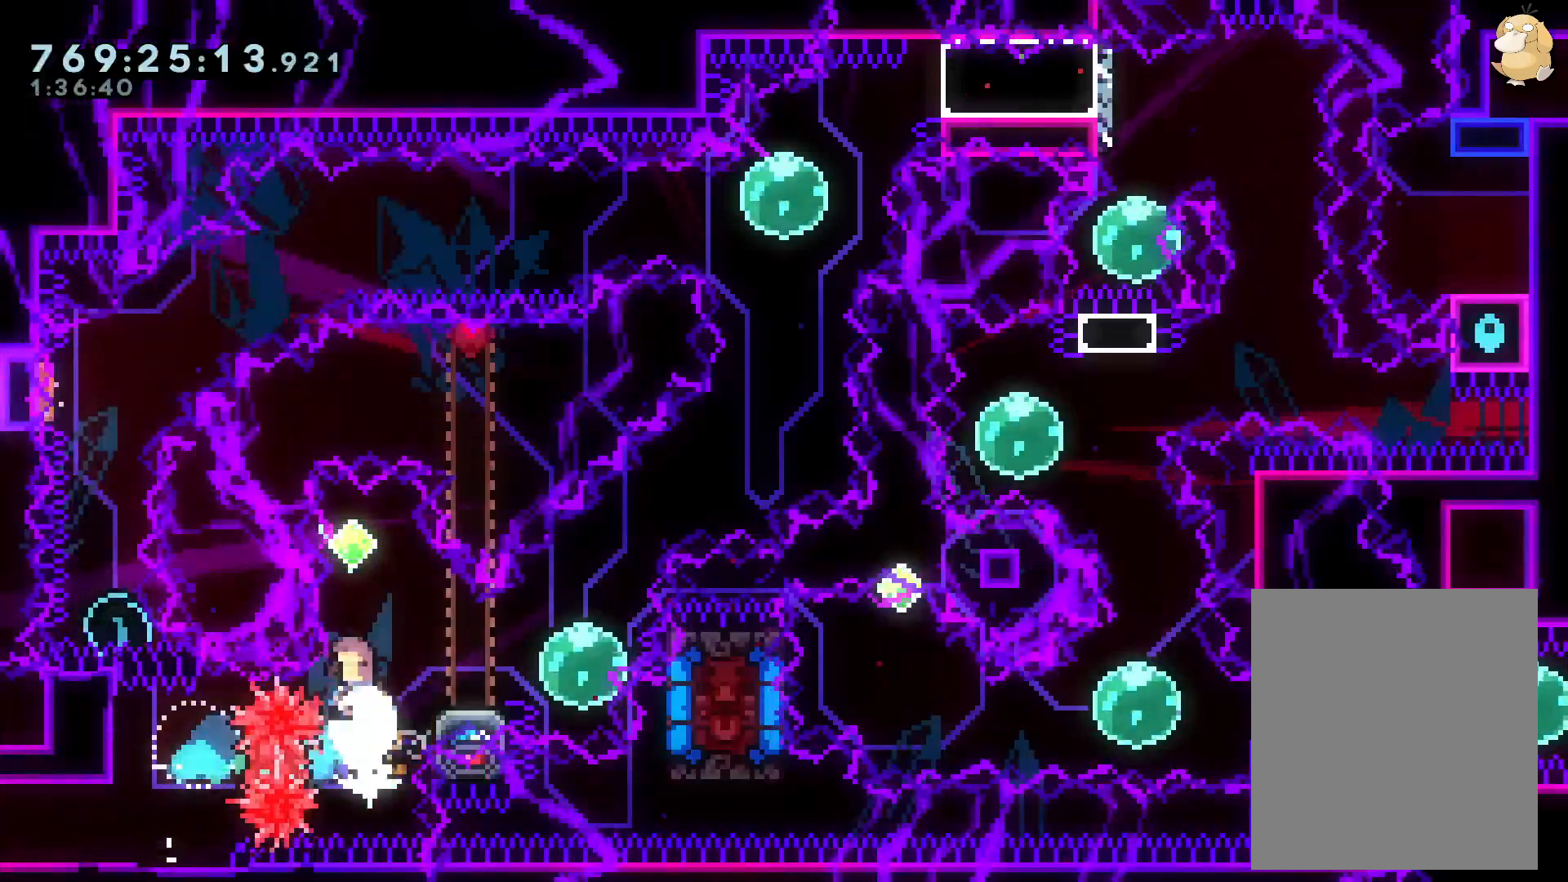
Gameplay with a controller (Nintendo layout); each line is a JSON object with the inputs held at the frame after it. "events" lists button and stick changes between this image and that frame as [ms after this image, input, new state], when the widget could be followed in between. Not read: HOME L3 R3.
{"buttons": ["R1", "DPAD_LEFT"], "left_stick": "center", "right_stick": "center"}
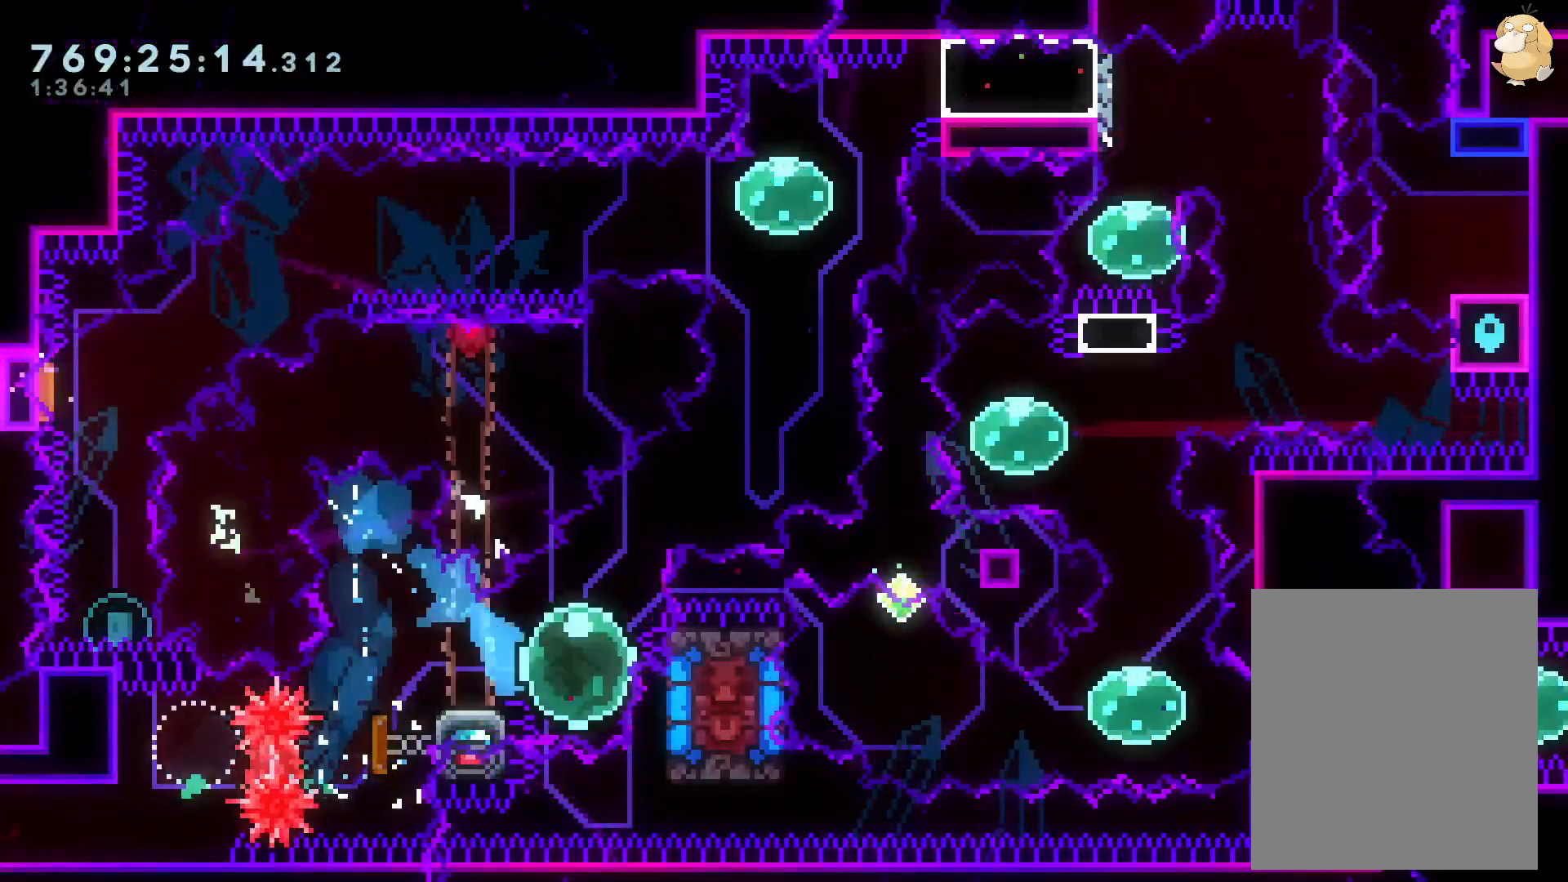
{"buttons": ["B"], "left_stick": "center", "right_stick": "center", "events": [[17, "R1", "up"], [100, "DPAD_LEFT", "up"], [117, "DPAD_UP", "down"], [133, "B", "down"], [133, "DPAD_RIGHT", "down"], [133, "DPAD_UP", "up"], [250, "Y", "down"], [300, "B", "up"], [400, "Y", "up"], [467, "B", "down"], [500, "DPAD_RIGHT", "up"]]}
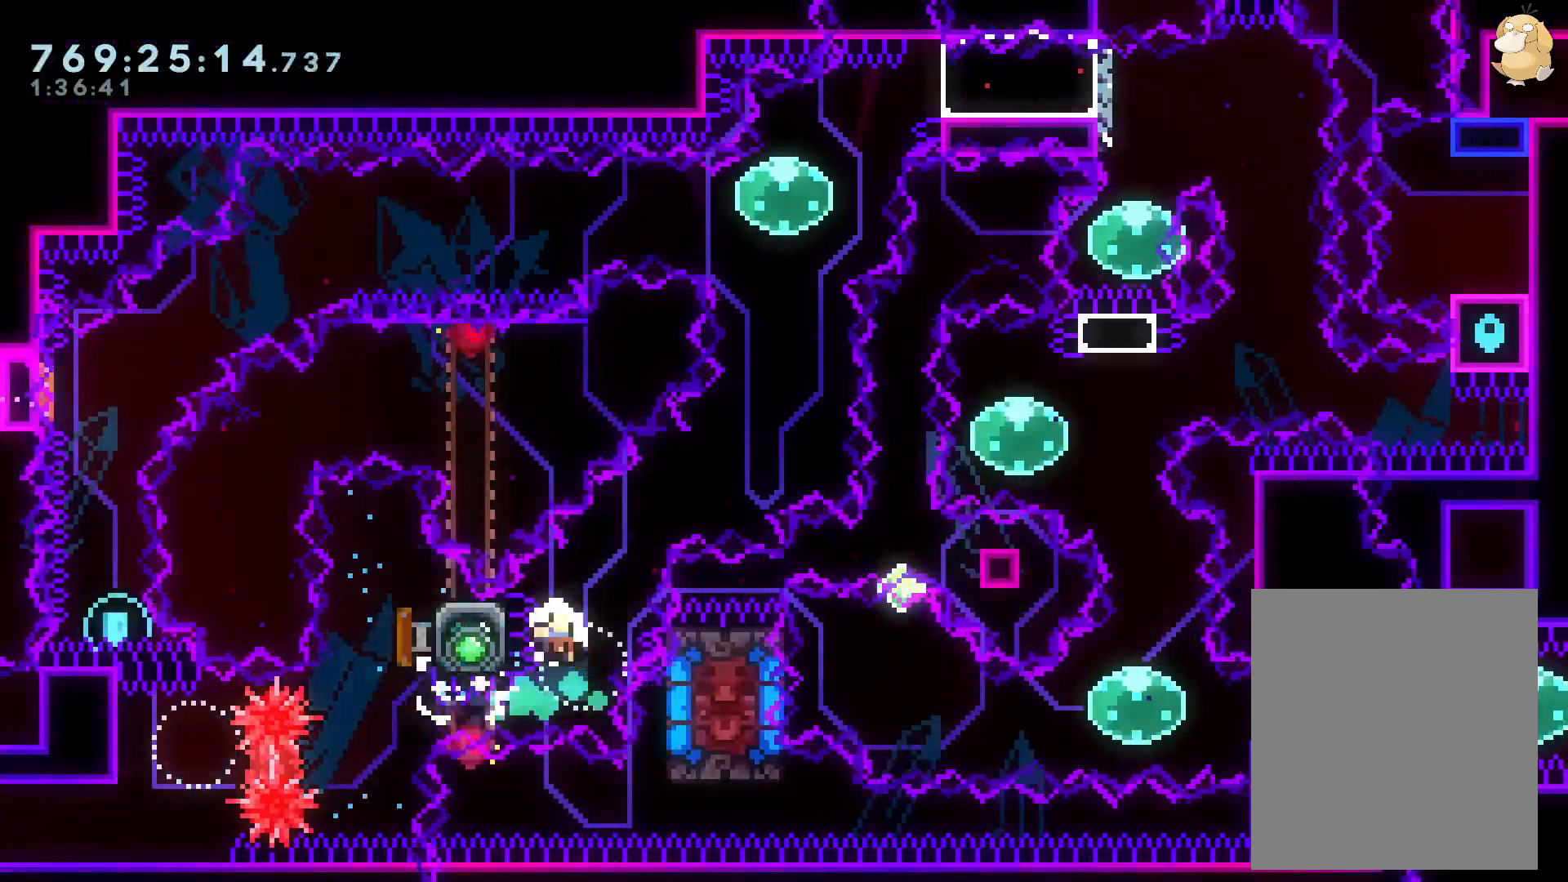
{"buttons": [], "left_stick": "center", "right_stick": "center", "events": [[17, "X", "down"], [100, "A", "down"], [133, "B", "up"], [167, "X", "up"], [333, "A", "up"]]}
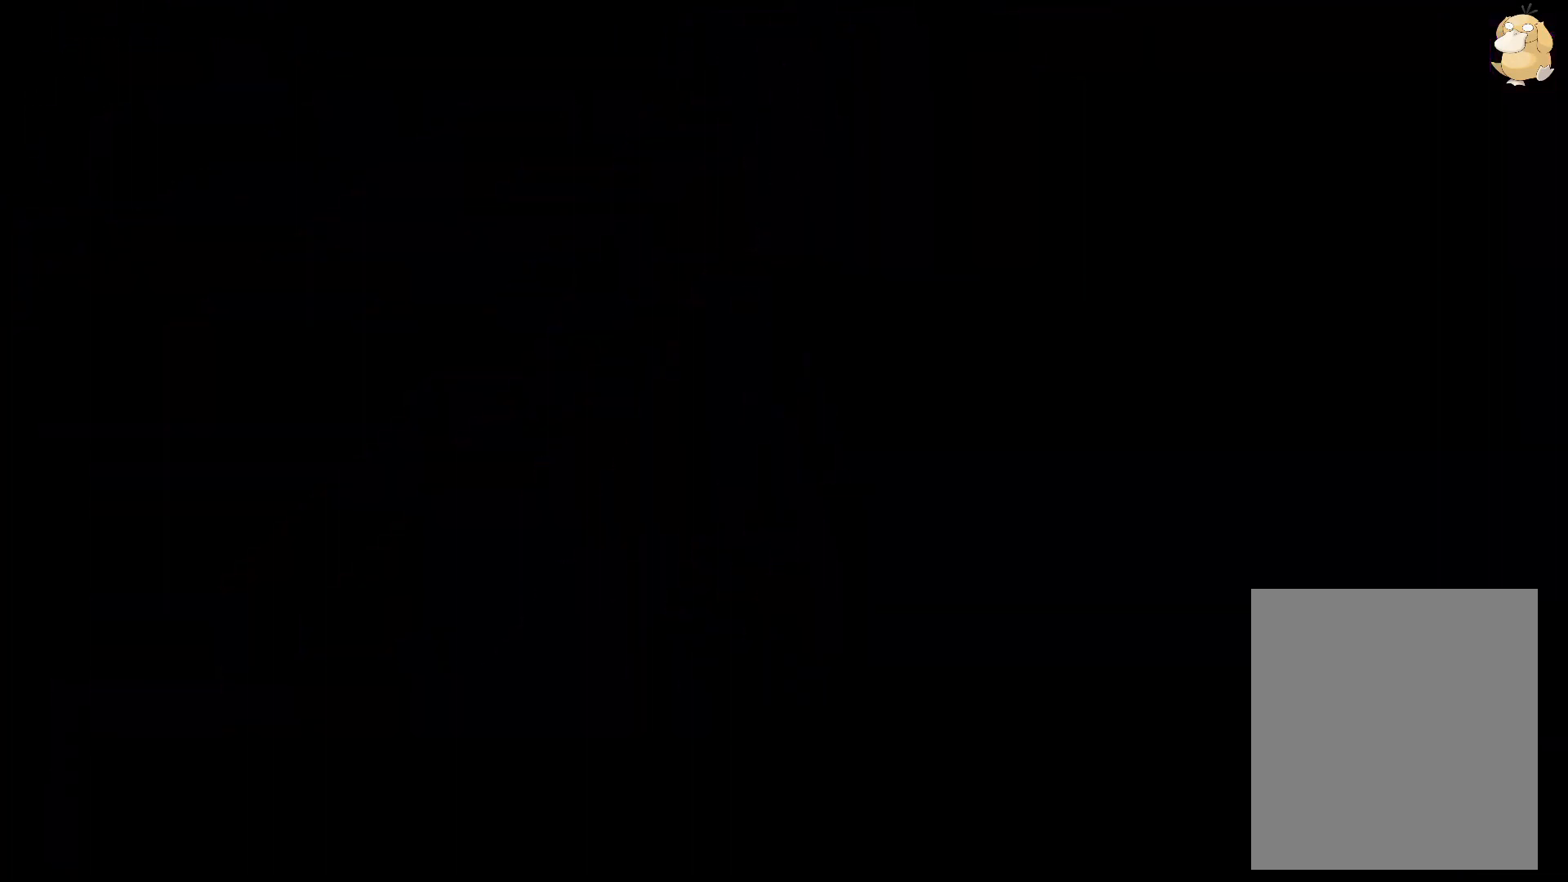
{"buttons": [], "left_stick": "center", "right_stick": "center", "events": []}
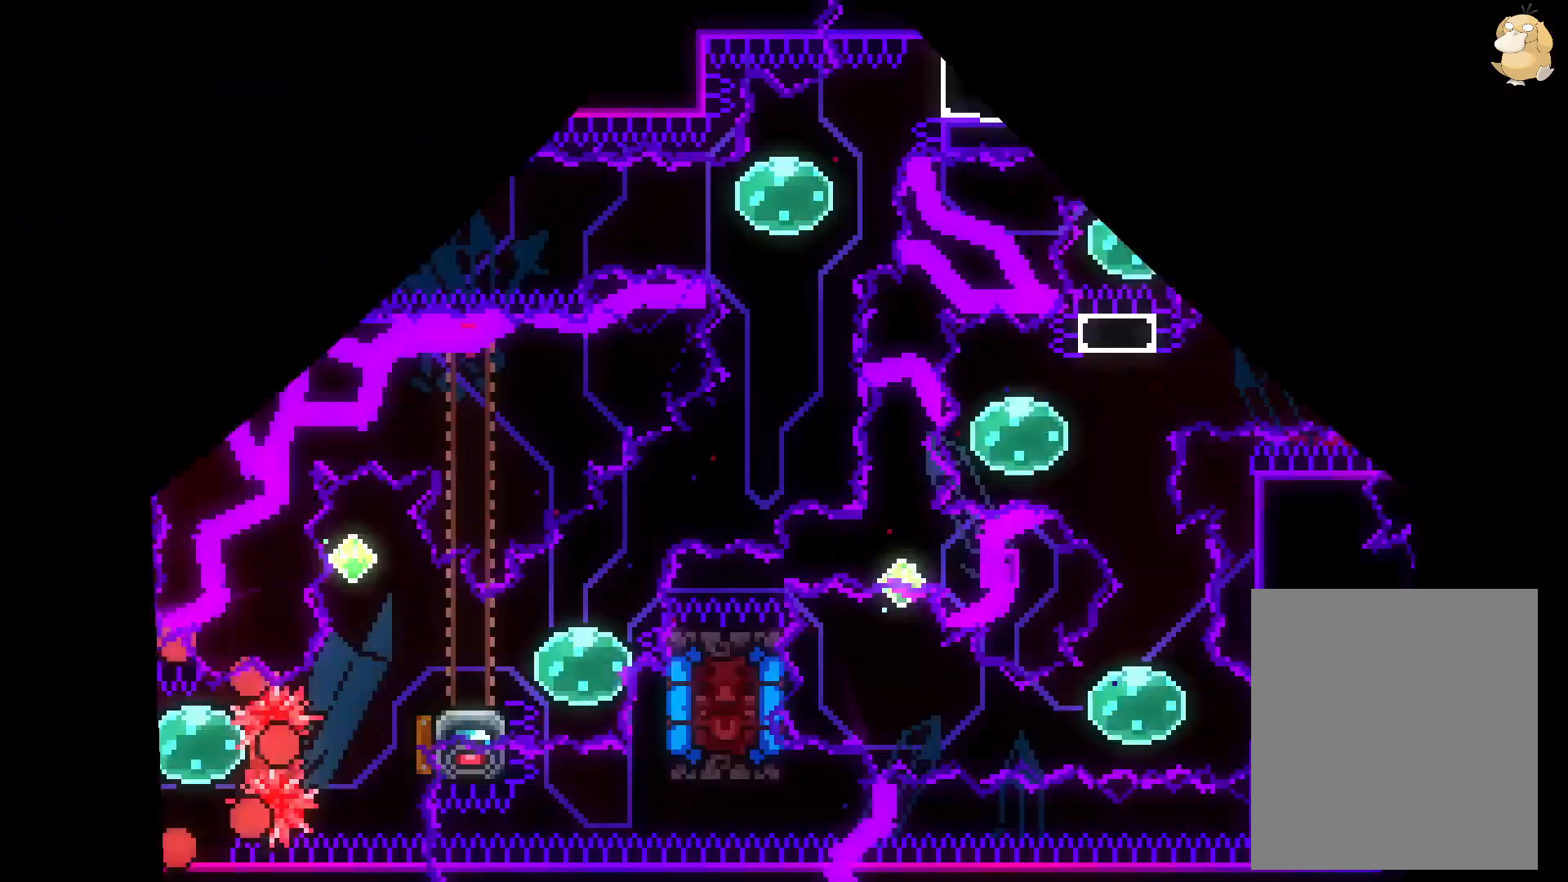
{"buttons": ["B", "R1", "DPAD_RIGHT"], "left_stick": "center", "right_stick": "center", "events": [[350, "B", "down"], [433, "DPAD_RIGHT", "down"], [467, "R1", "down"]]}
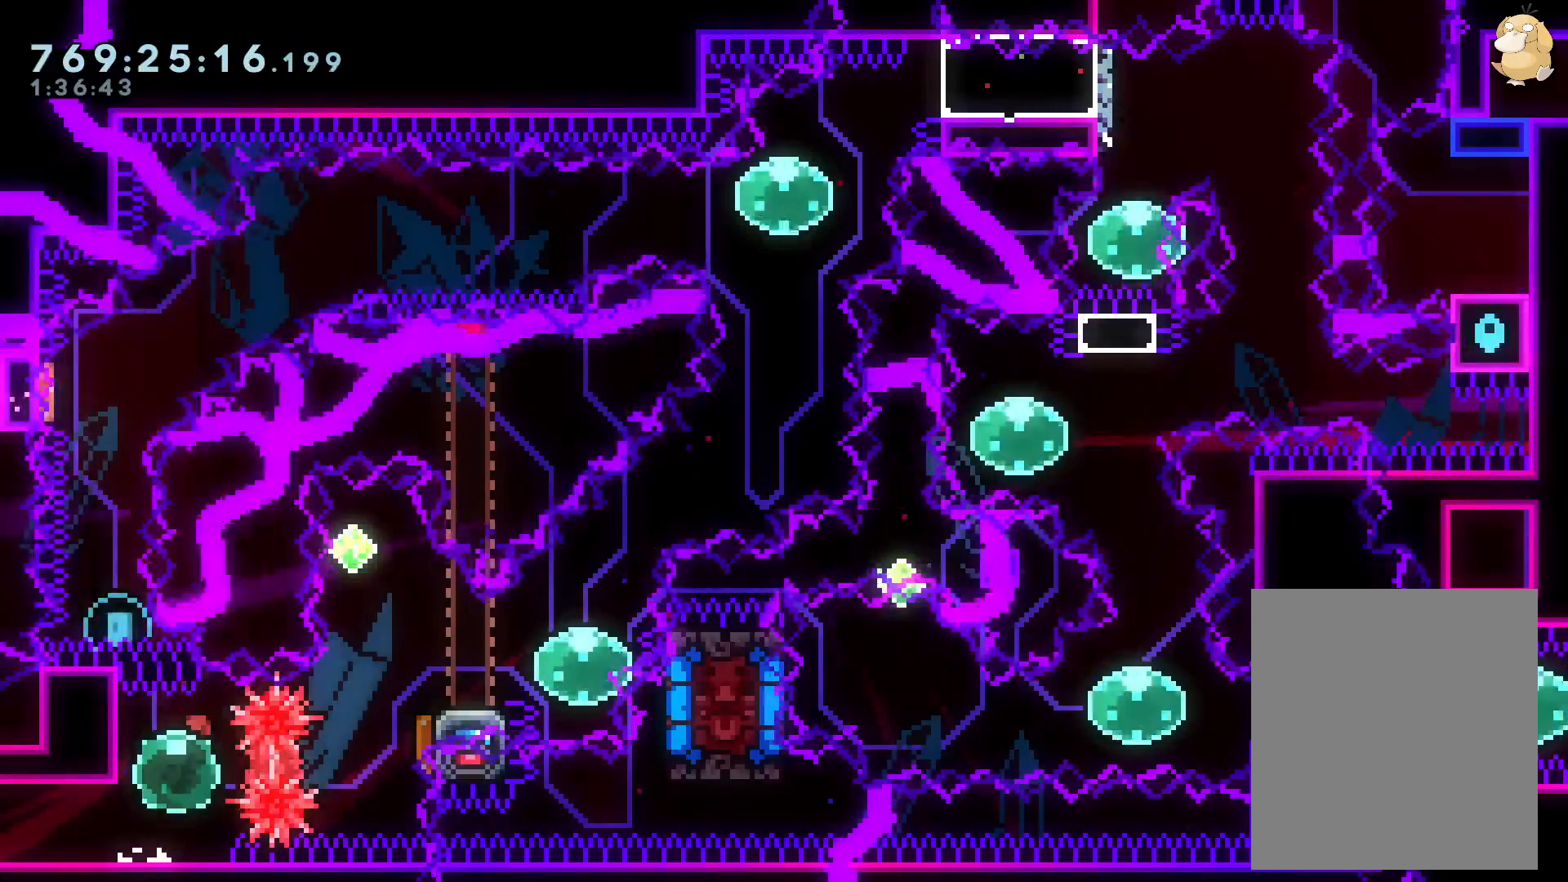
{"buttons": ["DPAD_DOWN", "DPAD_RIGHT"], "left_stick": "center", "right_stick": "center", "events": [[83, "B", "up"], [83, "R1", "up"], [150, "DPAD_RIGHT", "up"], [167, "DPAD_UP", "down"], [233, "R1", "down"], [333, "R1", "up"], [383, "DPAD_UP", "up"], [450, "DPAD_DOWN", "down"], [450, "DPAD_RIGHT", "down"]]}
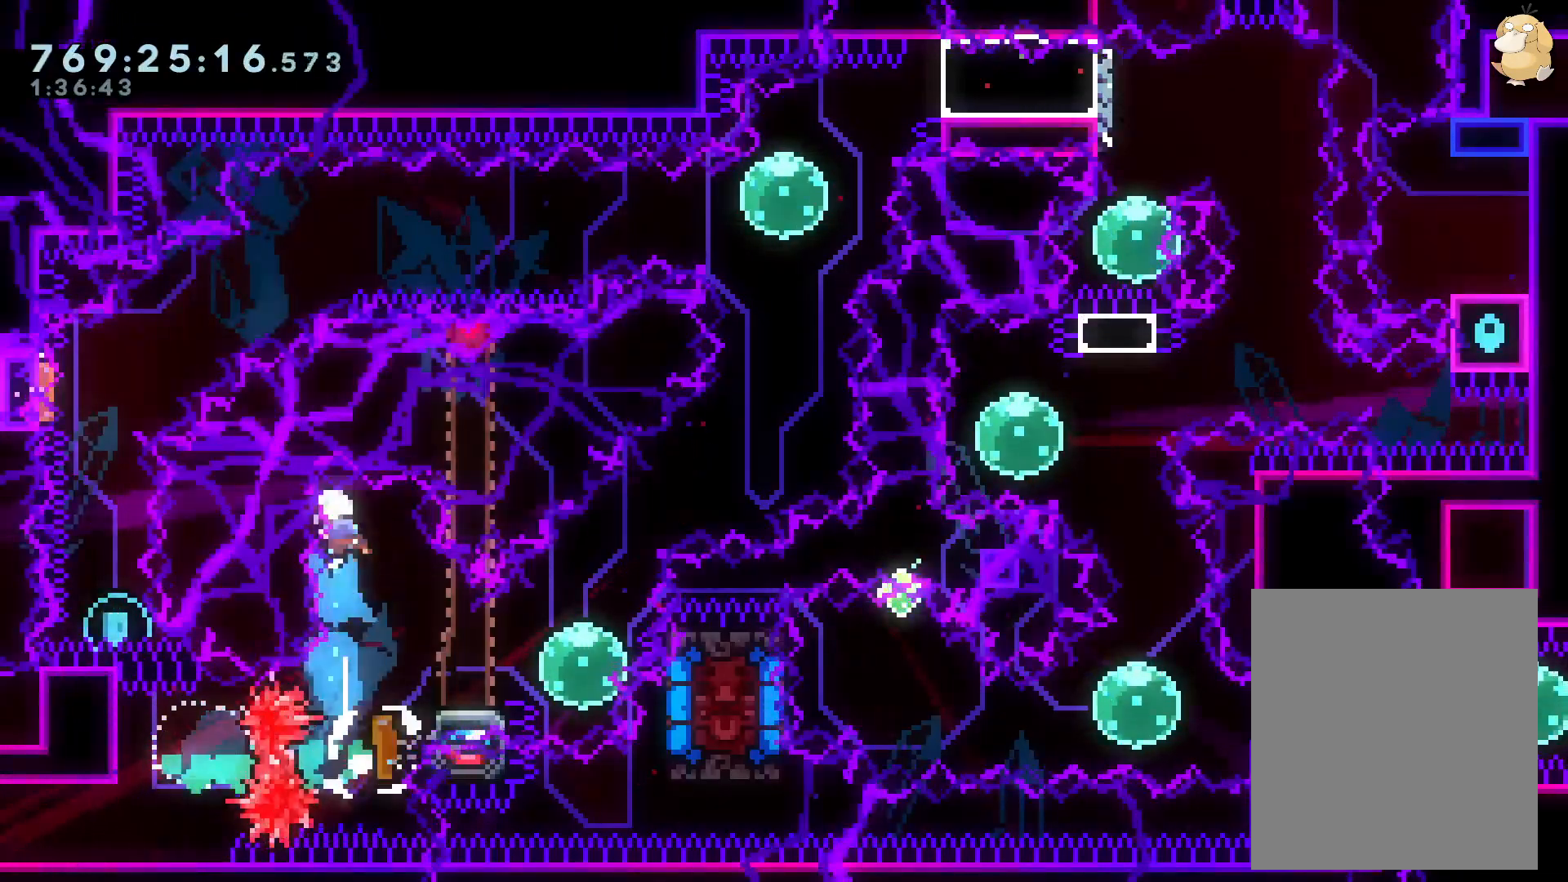
{"buttons": ["Y", "DPAD_LEFT"], "left_stick": "center", "right_stick": "center", "events": [[33, "Y", "down"], [200, "Y", "up"], [250, "DPAD_RIGHT", "up"], [283, "DPAD_DOWN", "up"], [400, "DPAD_LEFT", "down"], [417, "Y", "down"]]}
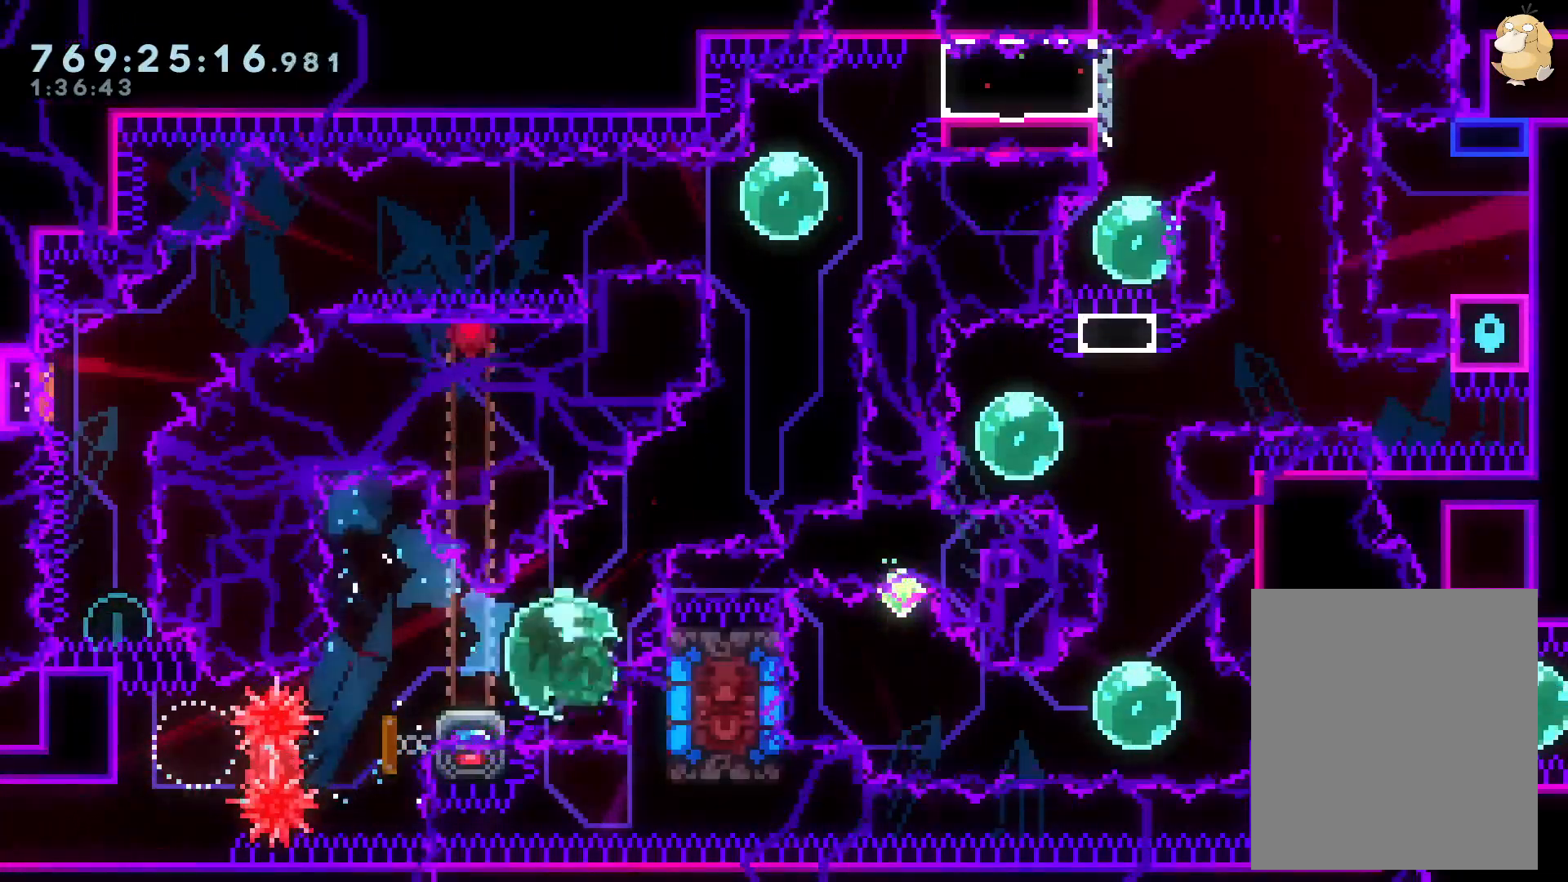
{"buttons": ["B", "DPAD_DOWN", "DPAD_RIGHT"], "left_stick": "center", "right_stick": "center", "events": [[50, "DPAD_LEFT", "up"], [50, "Y", "up"], [133, "DPAD_DOWN", "down"], [133, "DPAD_RIGHT", "down"], [150, "Y", "down"], [200, "DPAD_DOWN", "up"], [267, "Y", "up"], [350, "B", "down"], [383, "X", "down"], [400, "DPAD_DOWN", "down"], [450, "X", "up"]]}
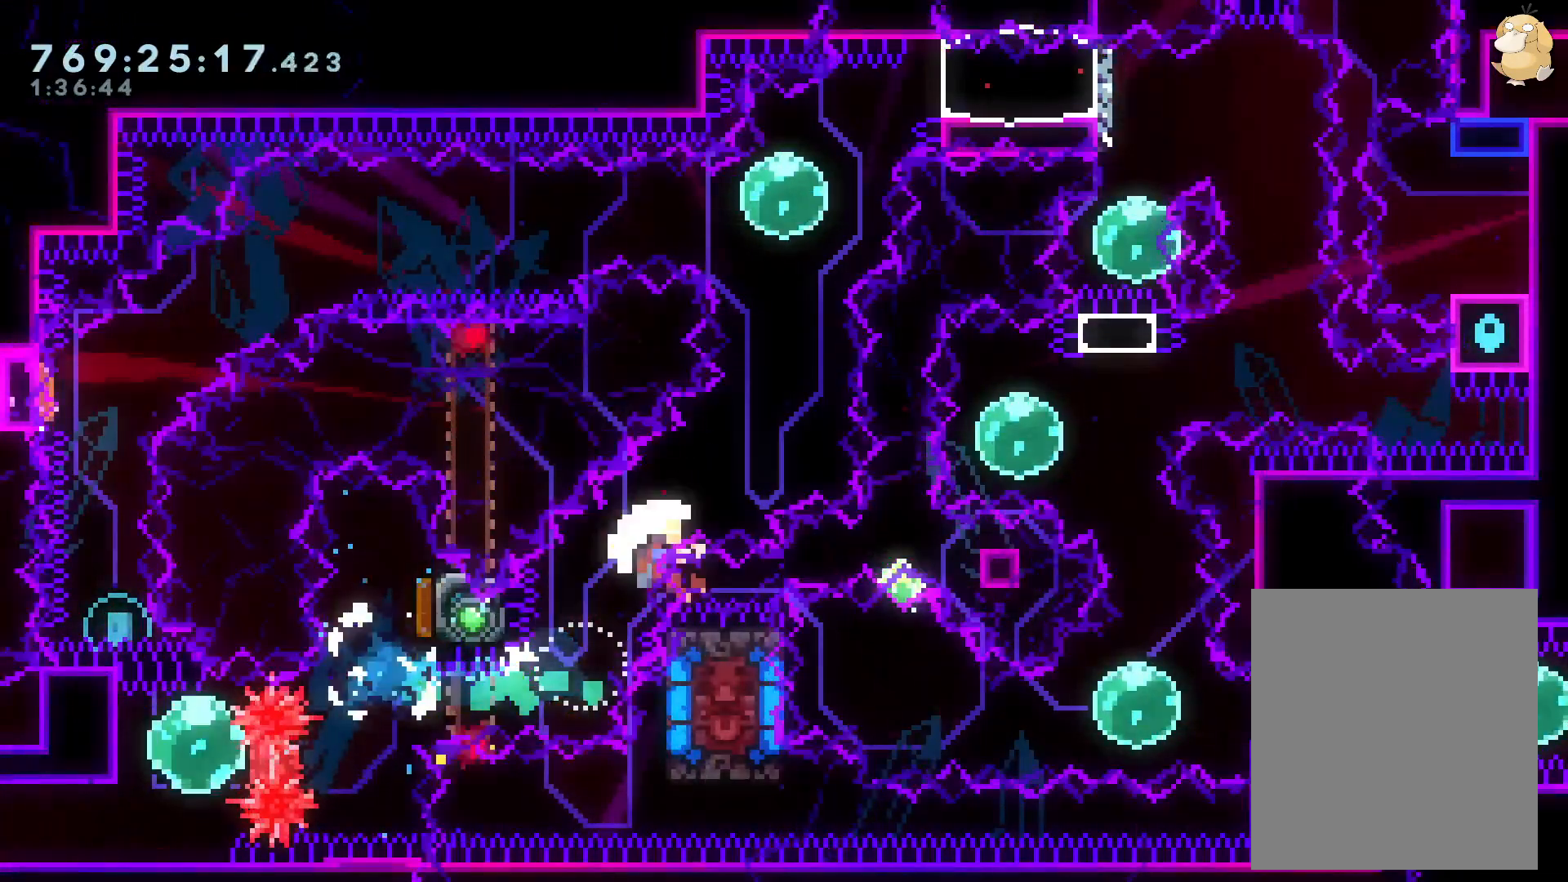
{"buttons": ["A"], "left_stick": "center", "right_stick": "center"}
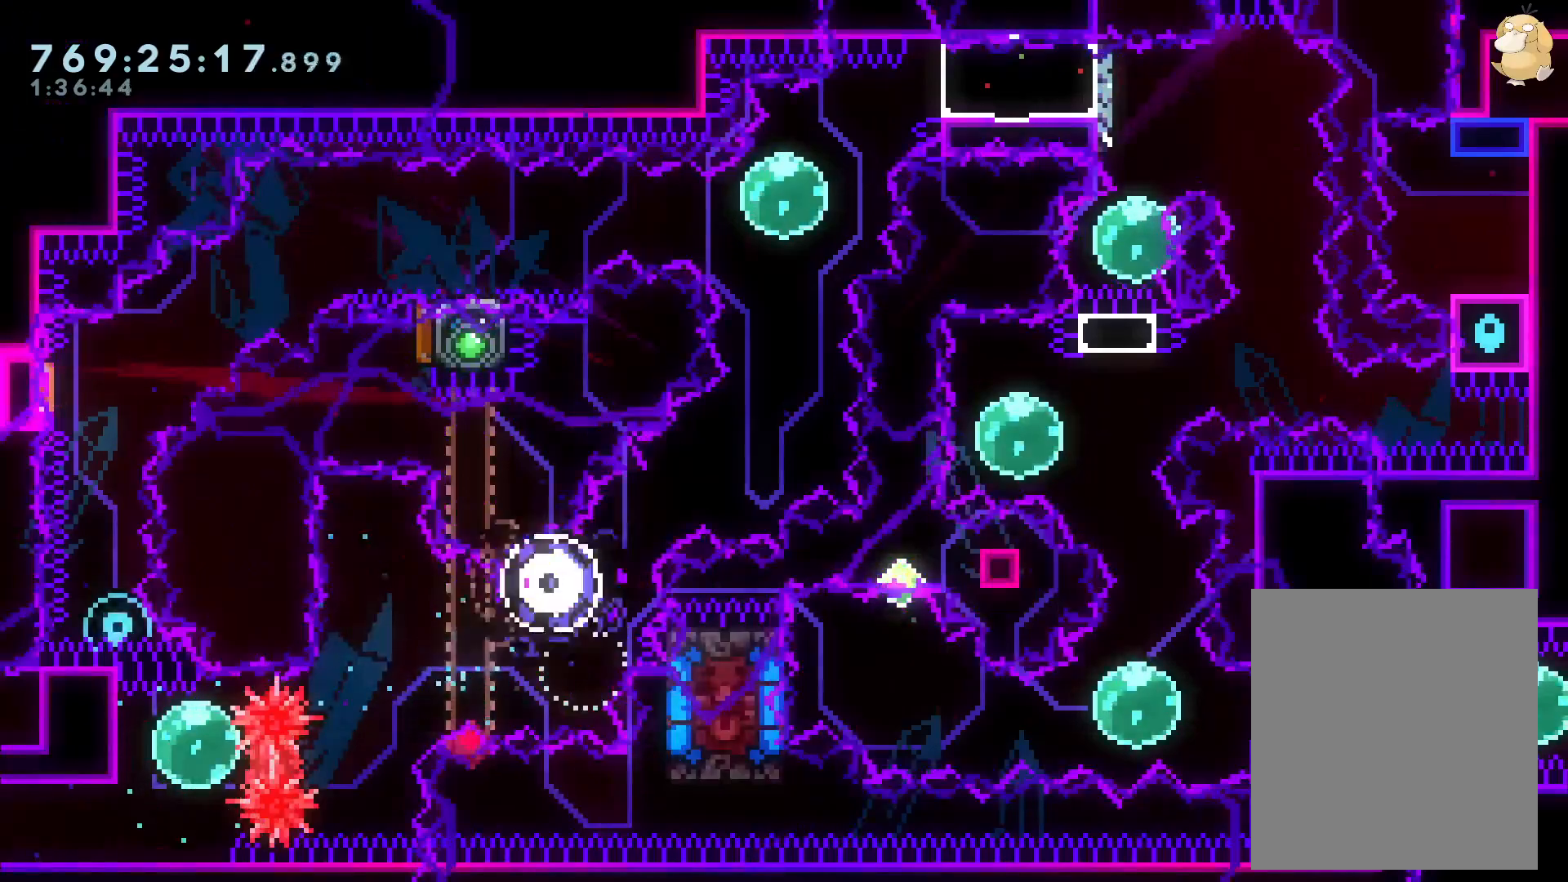
{"buttons": [], "left_stick": "center", "right_stick": "center", "events": [[50, "X", "down"], [67, "A", "up"], [133, "X", "up"]]}
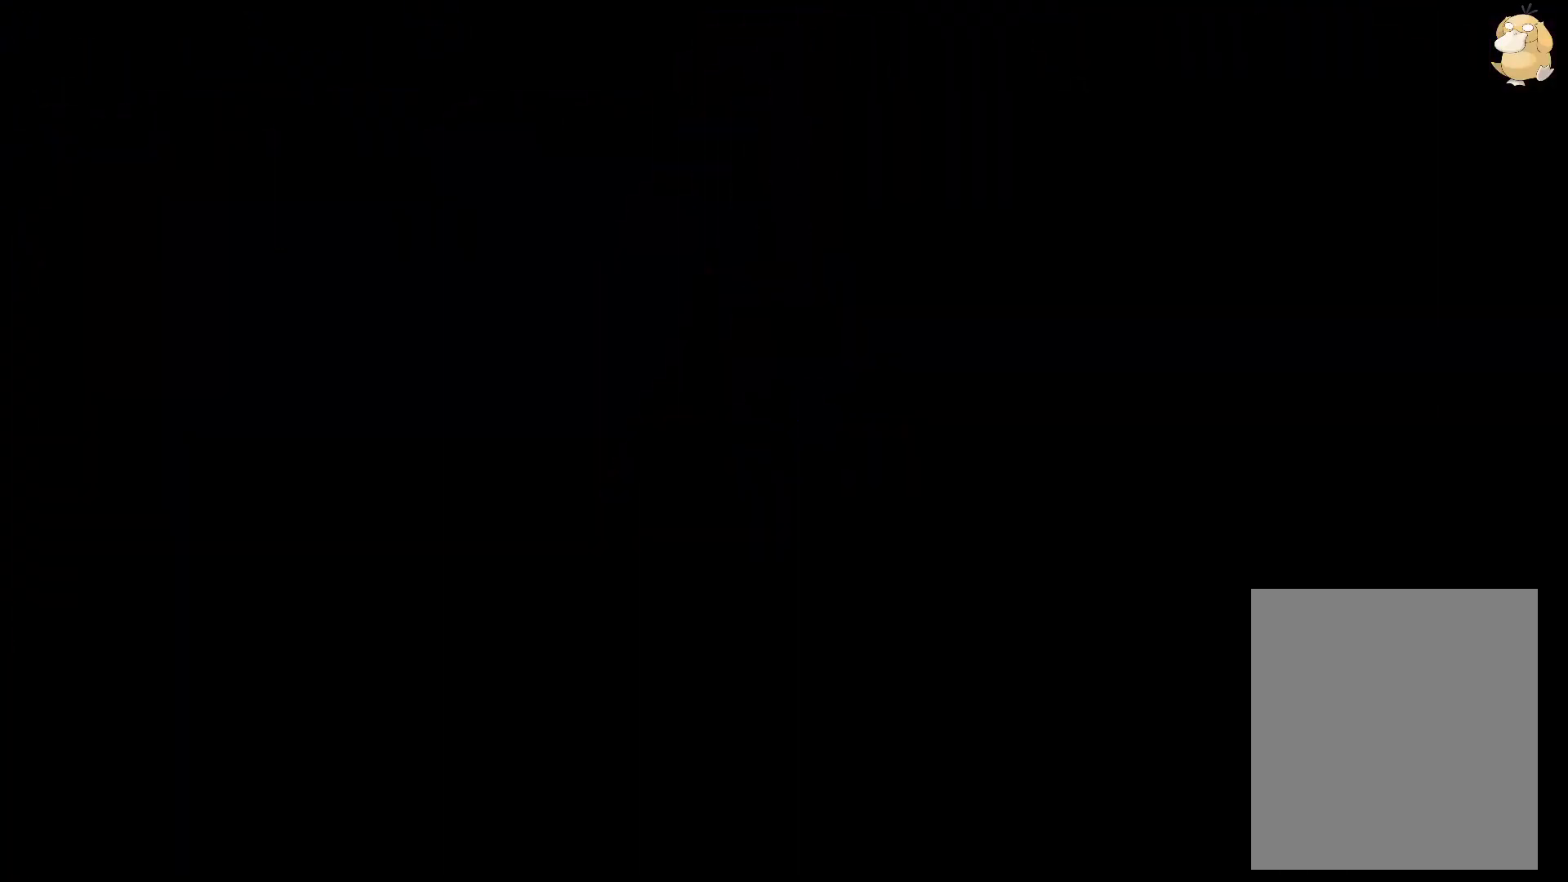
{"buttons": [], "left_stick": "center", "right_stick": "center", "events": []}
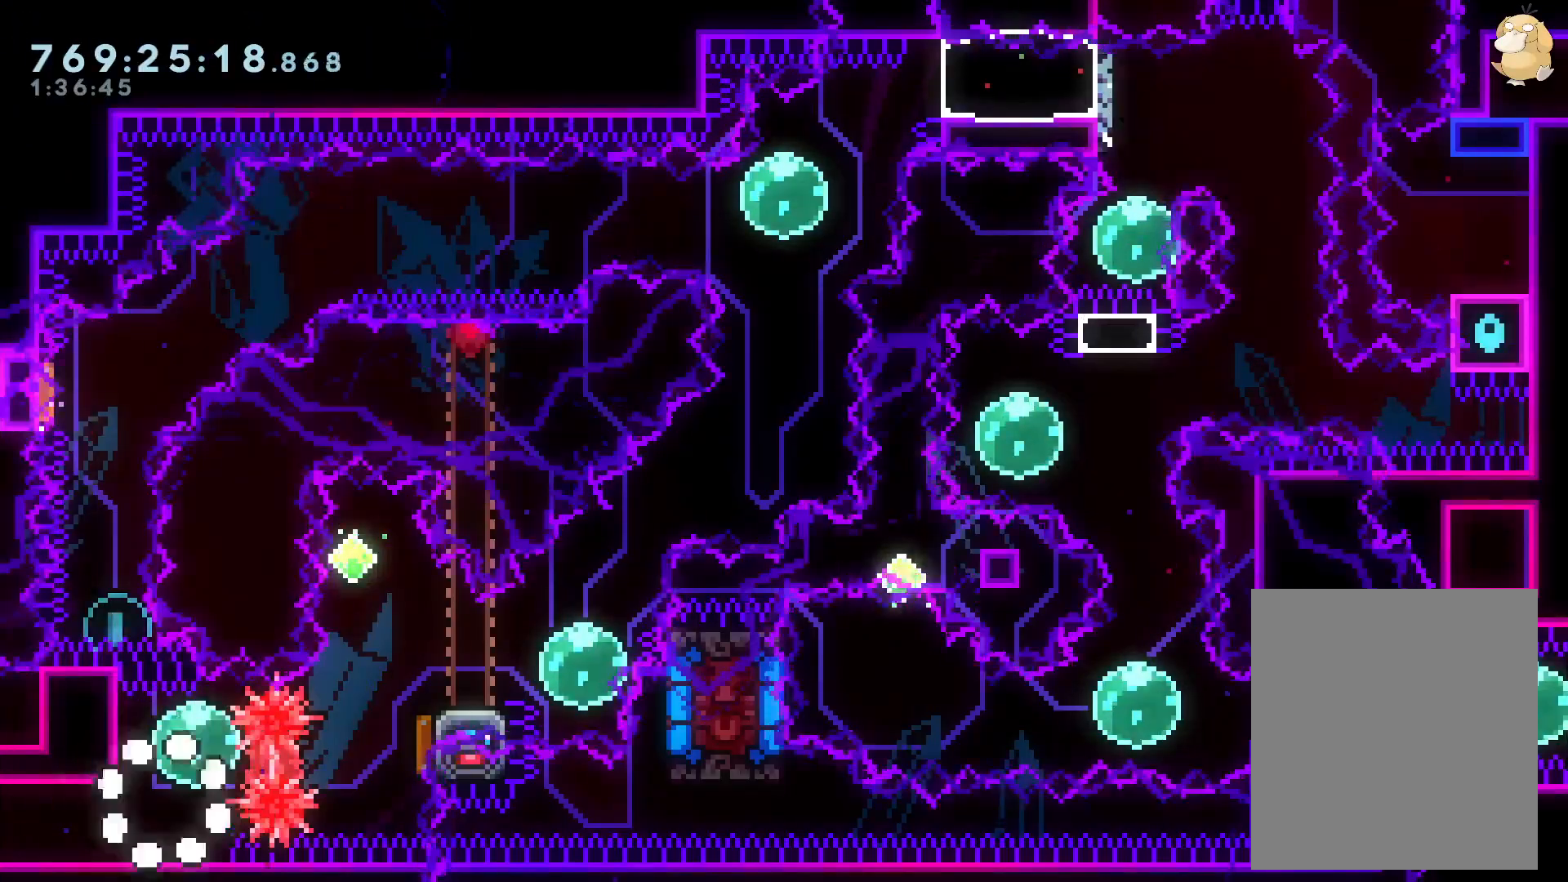
{"buttons": ["Y", "DPAD_UP"], "left_stick": "center", "right_stick": "center", "events": [[67, "B", "down"], [183, "DPAD_RIGHT", "down"], [217, "R1", "down"], [300, "DPAD_DOWN", "down"], [317, "B", "up"], [317, "R1", "up"], [350, "DPAD_DOWN", "up"], [383, "DPAD_RIGHT", "up"], [400, "DPAD_UP", "down"], [417, "Y", "down"]]}
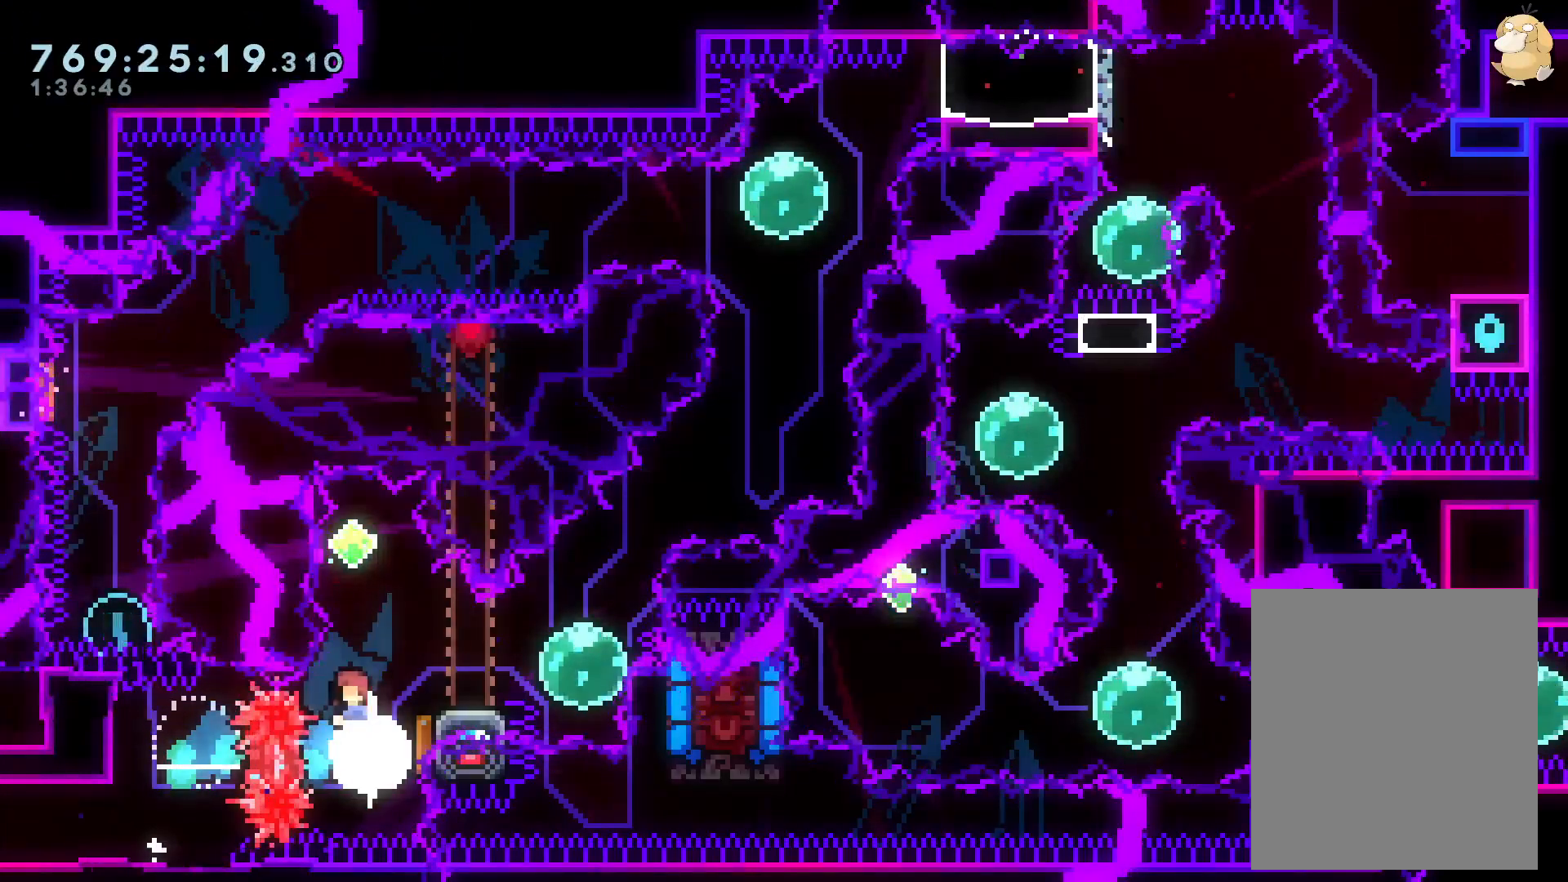
{"buttons": ["DPAD_LEFT"], "left_stick": "center", "right_stick": "center", "events": [[67, "DPAD_UP", "up"], [67, "Y", "up"], [150, "DPAD_DOWN", "down"], [150, "DPAD_RIGHT", "down"], [167, "Y", "down"], [317, "Y", "up"], [367, "DPAD_DOWN", "up"], [383, "DPAD_RIGHT", "up"], [467, "DPAD_LEFT", "down"]]}
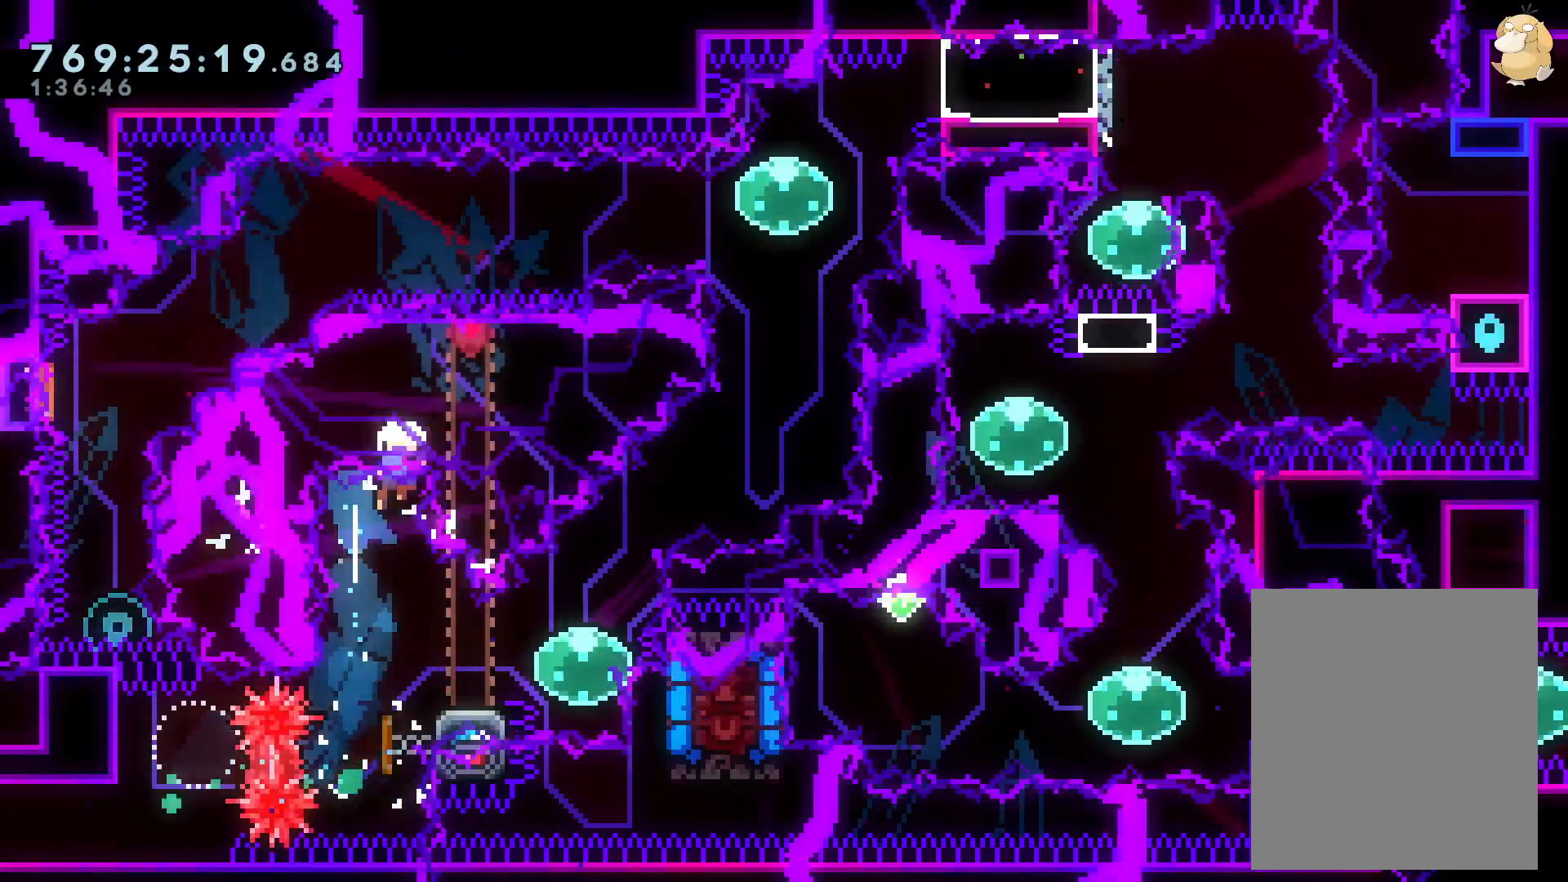
{"buttons": ["A"], "left_stick": "center", "right_stick": "center", "events": [[33, "Y", "down"], [167, "DPAD_LEFT", "up"], [167, "Y", "up"], [250, "B", "down"], [283, "A", "down"], [300, "B", "up"], [417, "A", "up"], [483, "A", "down"]]}
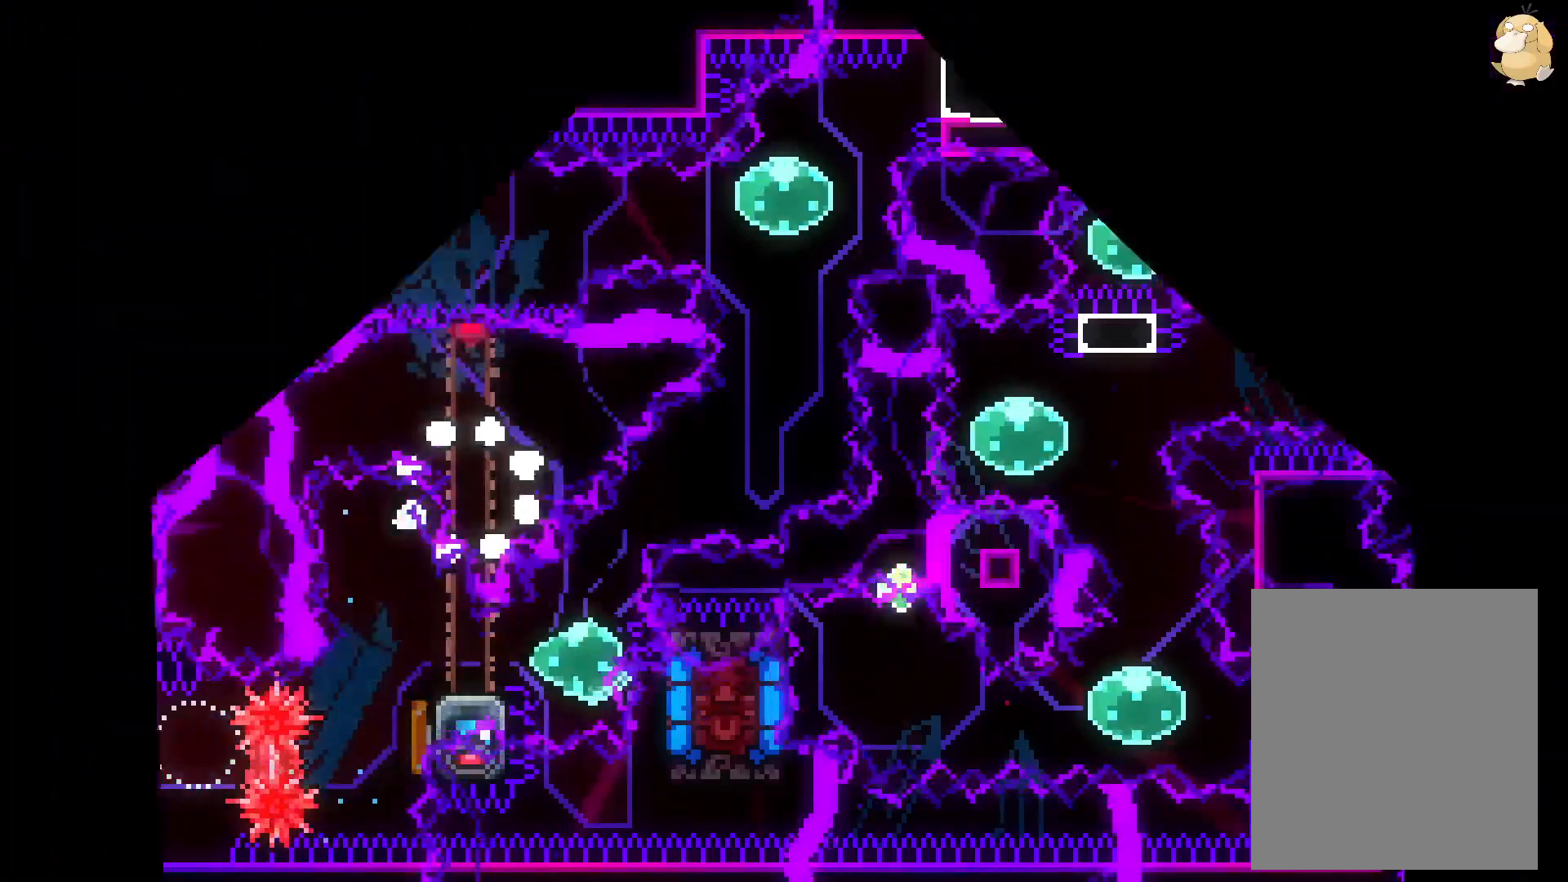
{"buttons": [], "left_stick": "center", "right_stick": "center", "events": [[100, "A", "up"]]}
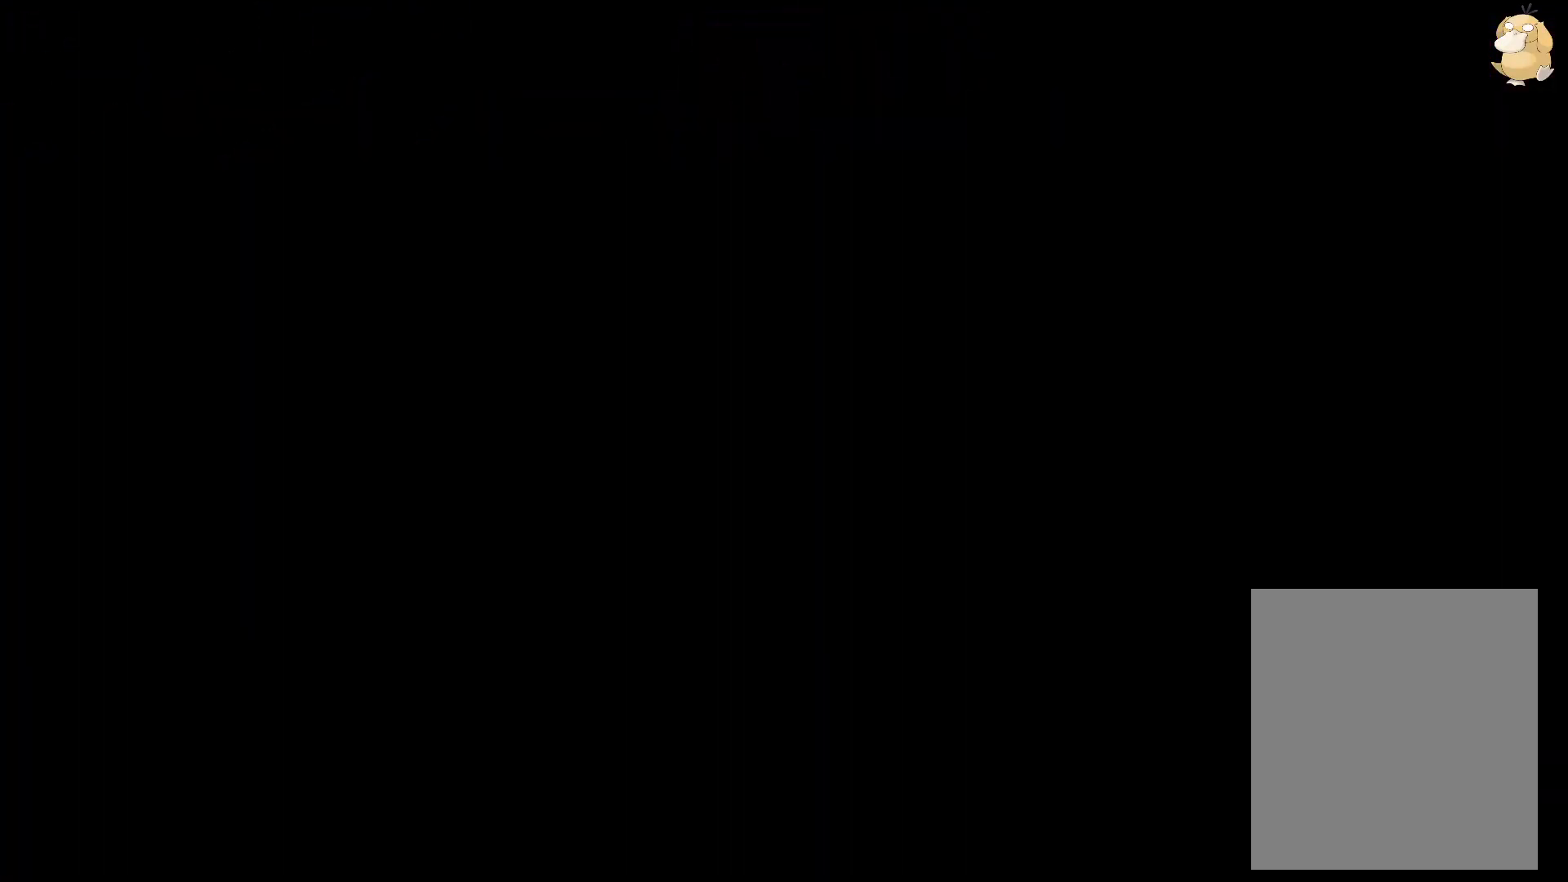
{"buttons": ["B"], "left_stick": "center", "right_stick": "center", "events": [[500, "B", "down"]]}
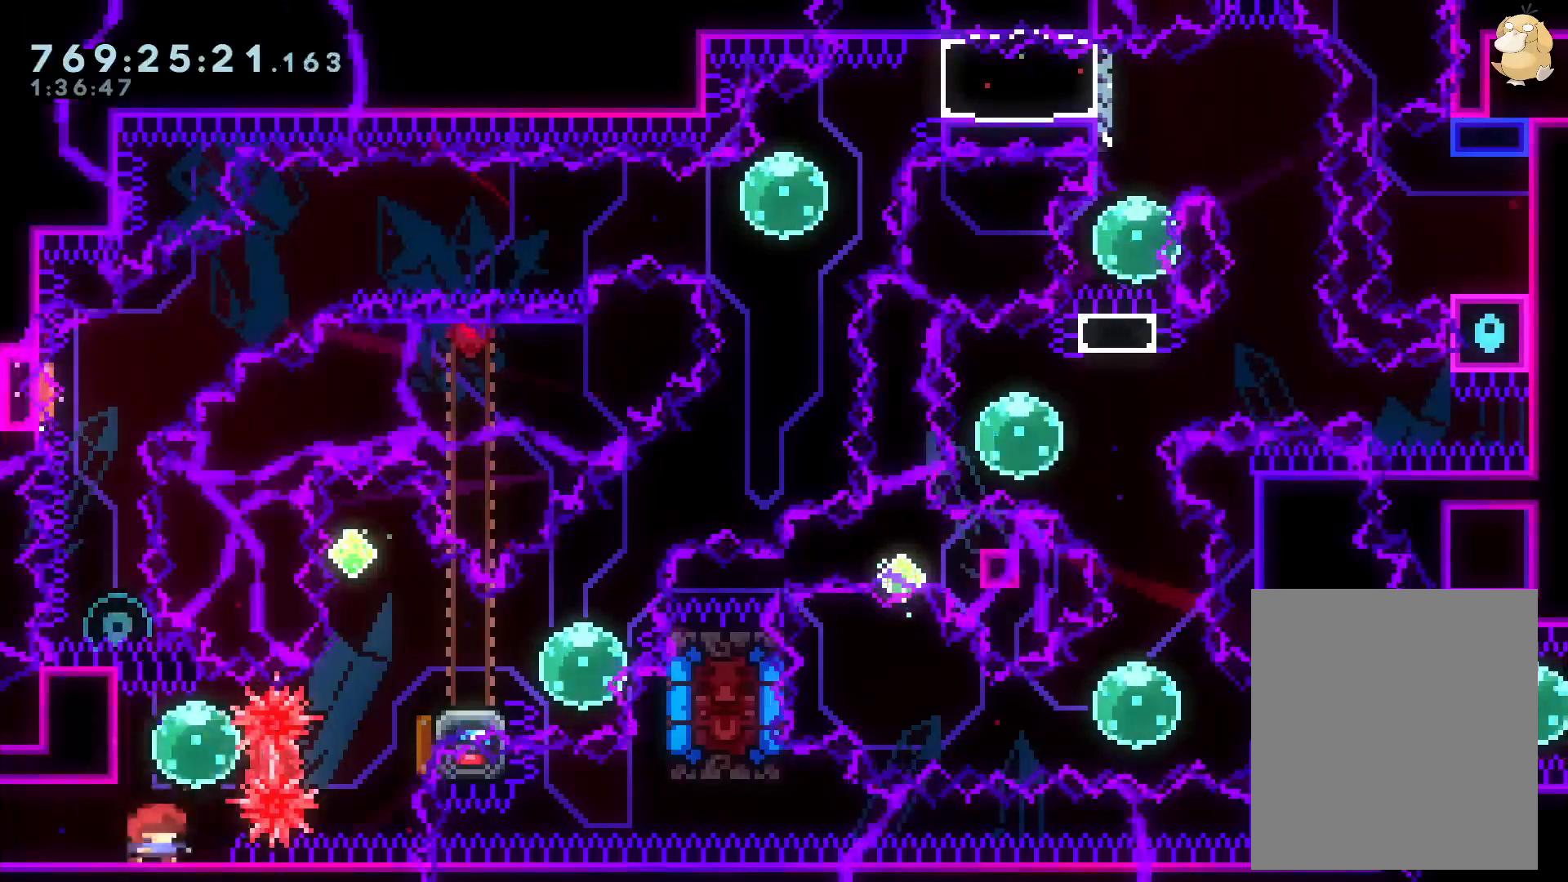
{"buttons": ["R1", "DPAD_UP"], "left_stick": "center", "right_stick": "center", "events": [[100, "DPAD_RIGHT", "down"], [117, "R1", "down"], [233, "R1", "up"], [250, "B", "up"], [317, "DPAD_RIGHT", "up"], [350, "DPAD_UP", "down"], [383, "R1", "down"]]}
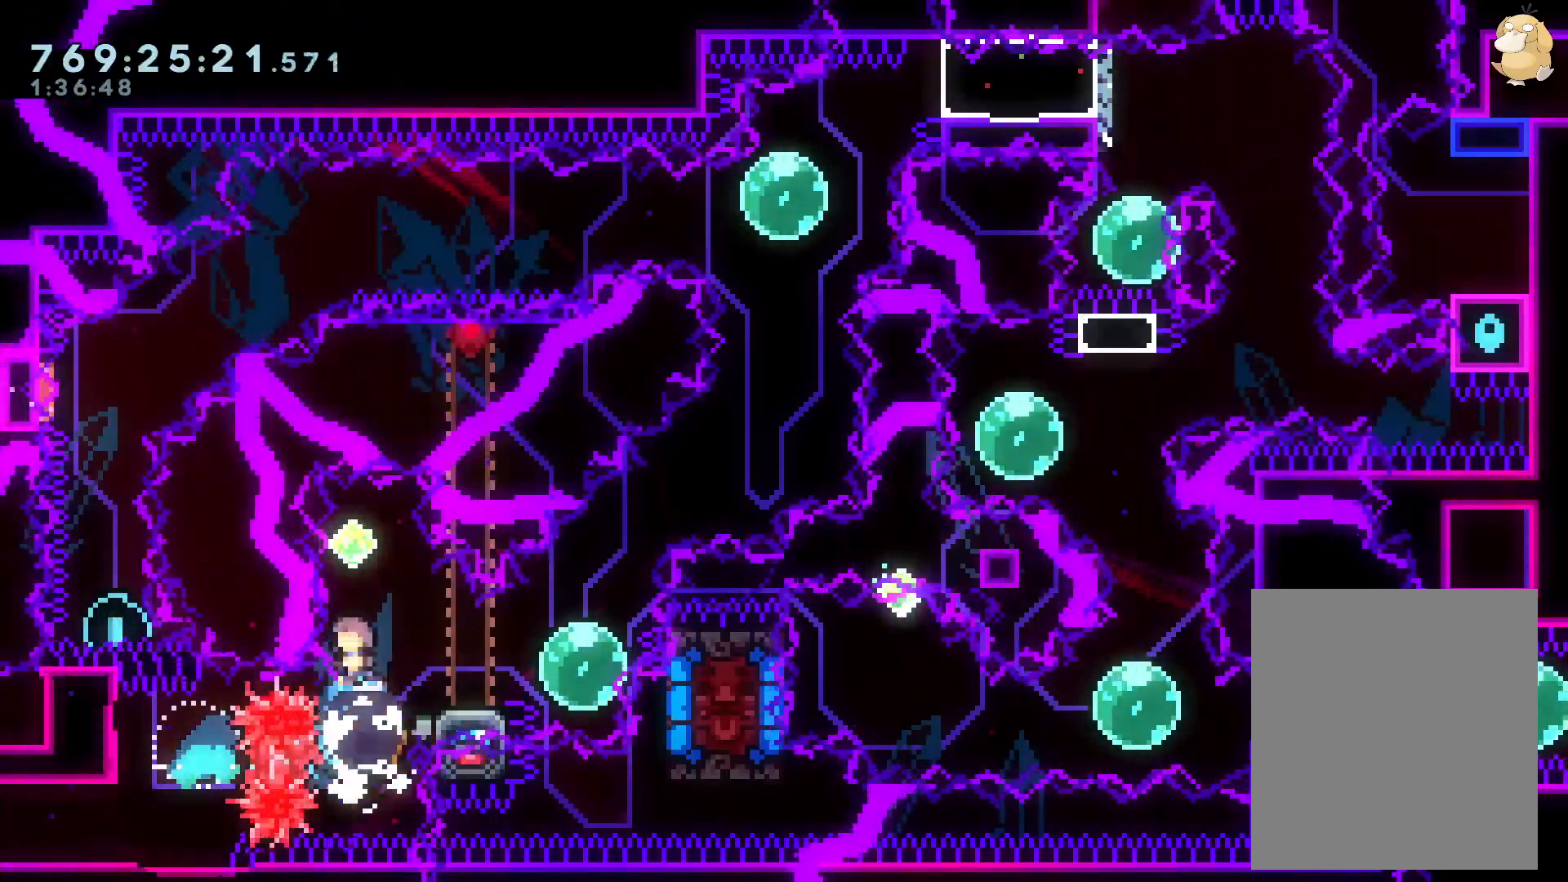
{"buttons": ["Y", "DPAD_LEFT"], "left_stick": "center", "right_stick": "center"}
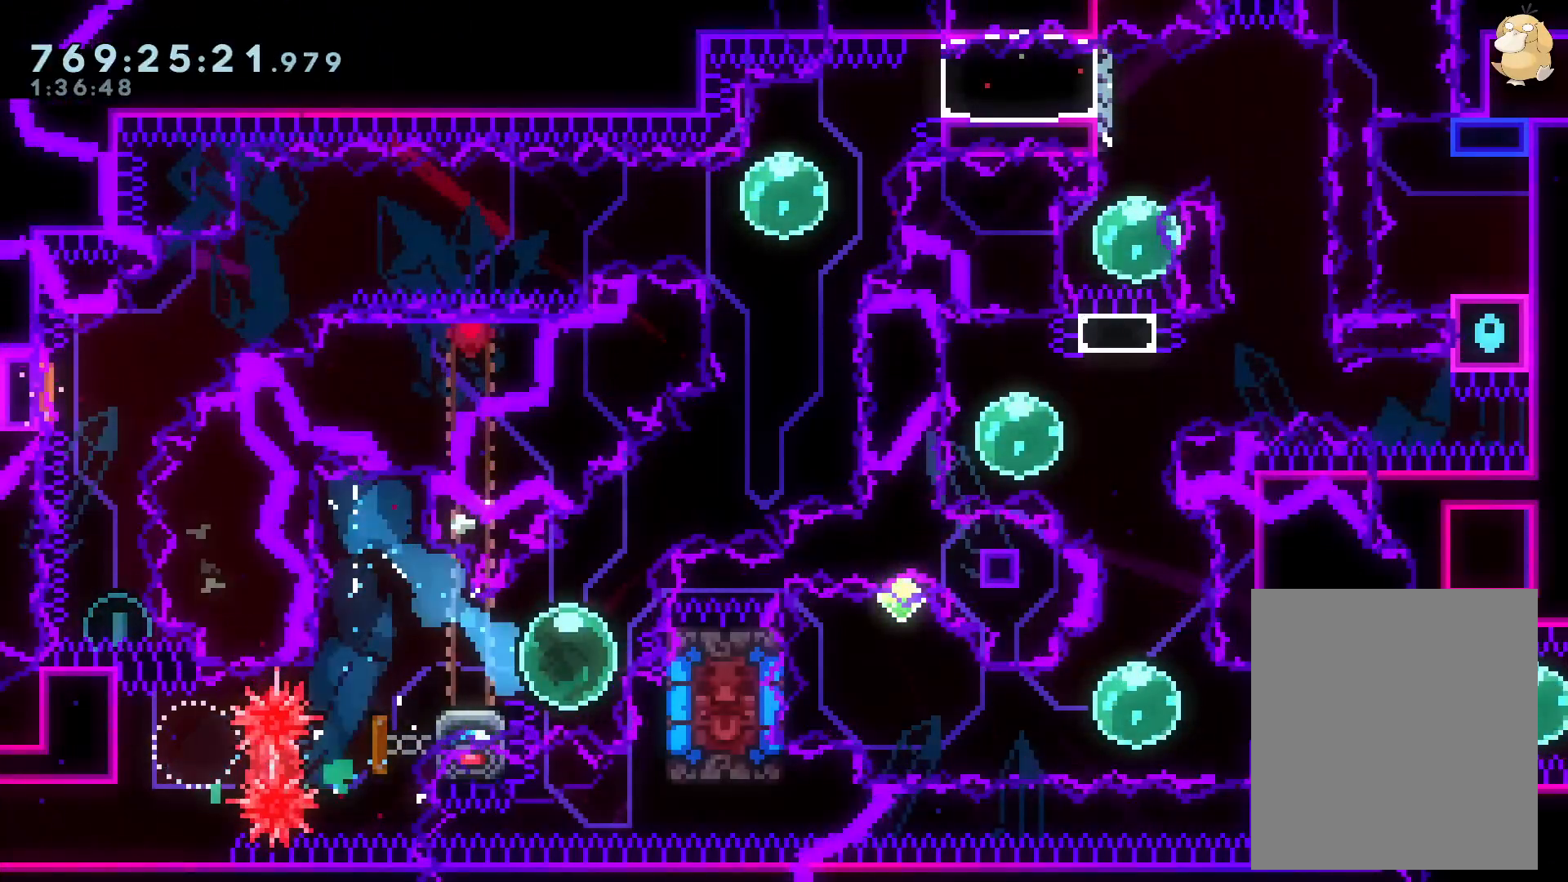
{"buttons": ["B", "X", "DPAD_RIGHT"], "left_stick": "center", "right_stick": "center", "events": [[117, "Y", "up"], [150, "DPAD_LEFT", "up"], [183, "DPAD_RIGHT", "down"], [217, "Y", "down"], [300, "Y", "up"], [400, "B", "down"], [483, "X", "down"]]}
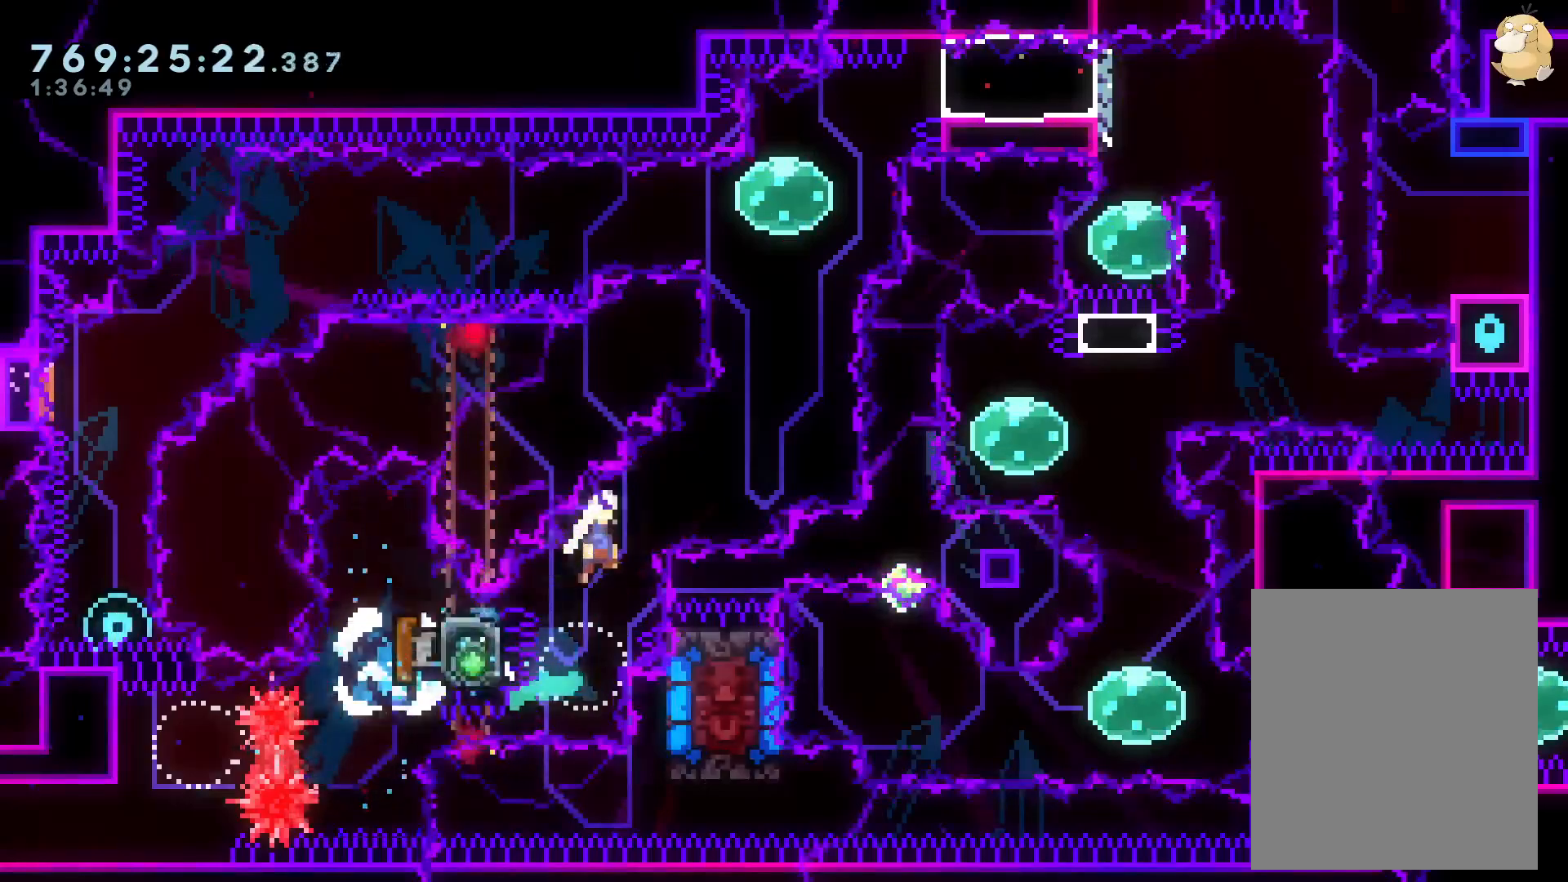
{"buttons": ["Y", "DPAD_LEFT"], "left_stick": "center", "right_stick": "center", "events": [[117, "DPAD_UP", "down"], [133, "DPAD_RIGHT", "up"], [150, "Y", "down"], [217, "B", "up"], [233, "X", "up"], [300, "DPAD_UP", "up"], [333, "Y", "up"], [400, "DPAD_LEFT", "down"], [433, "Y", "down"]]}
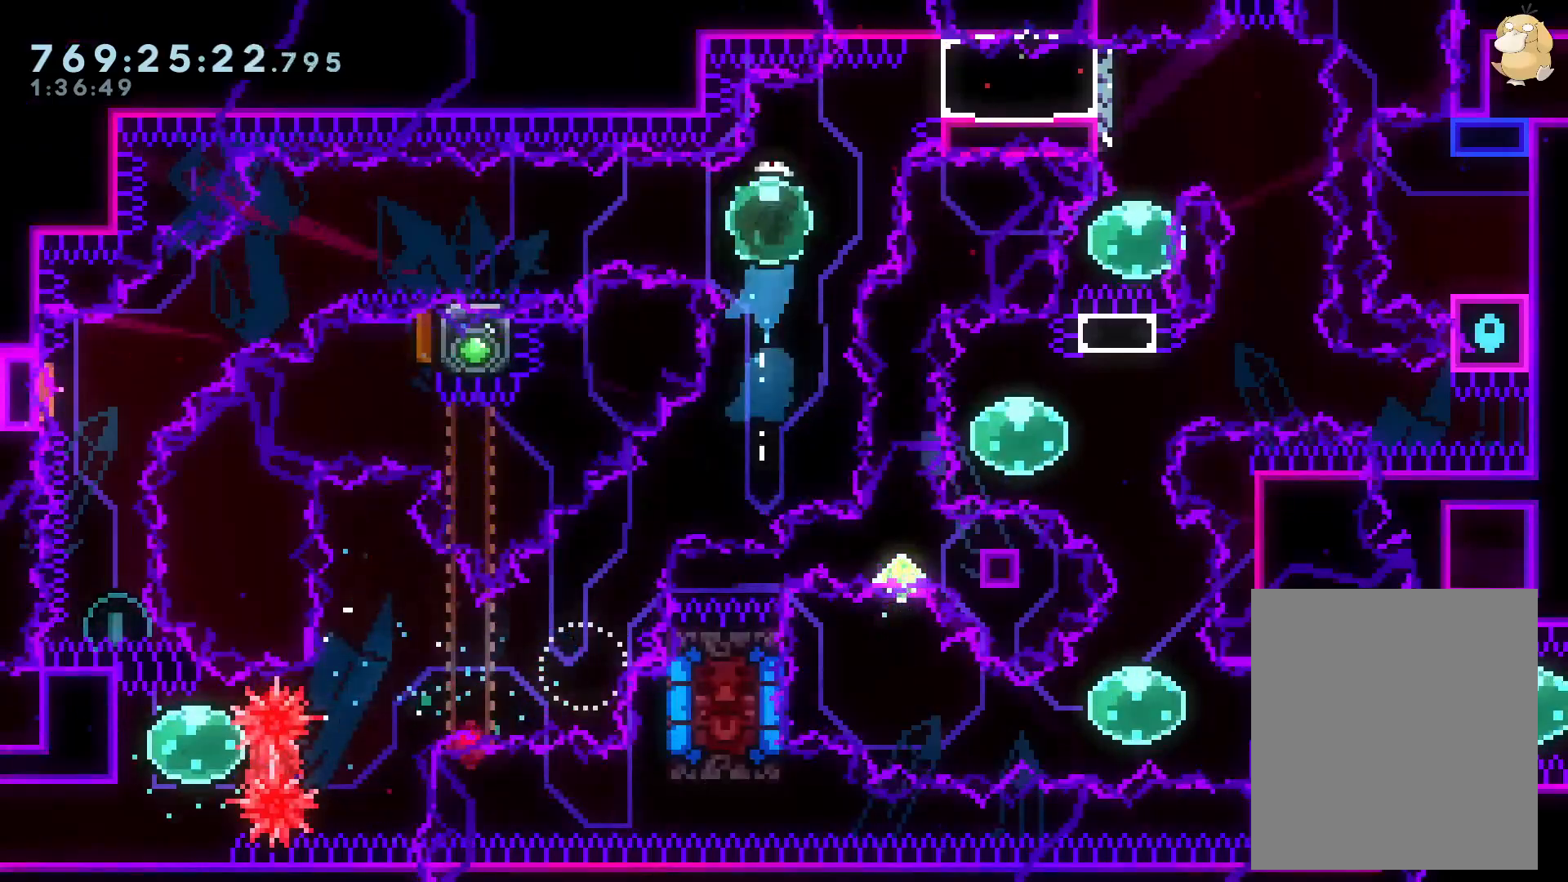
{"buttons": ["B", "Y", "DPAD_DOWN", "DPAD_LEFT"], "left_stick": "center", "right_stick": "center", "events": [[100, "Y", "up"], [117, "DPAD_DOWN", "down"], [200, "Y", "down"], [317, "Y", "up"], [333, "X", "down"], [383, "B", "down"], [433, "X", "up"], [433, "Y", "down"]]}
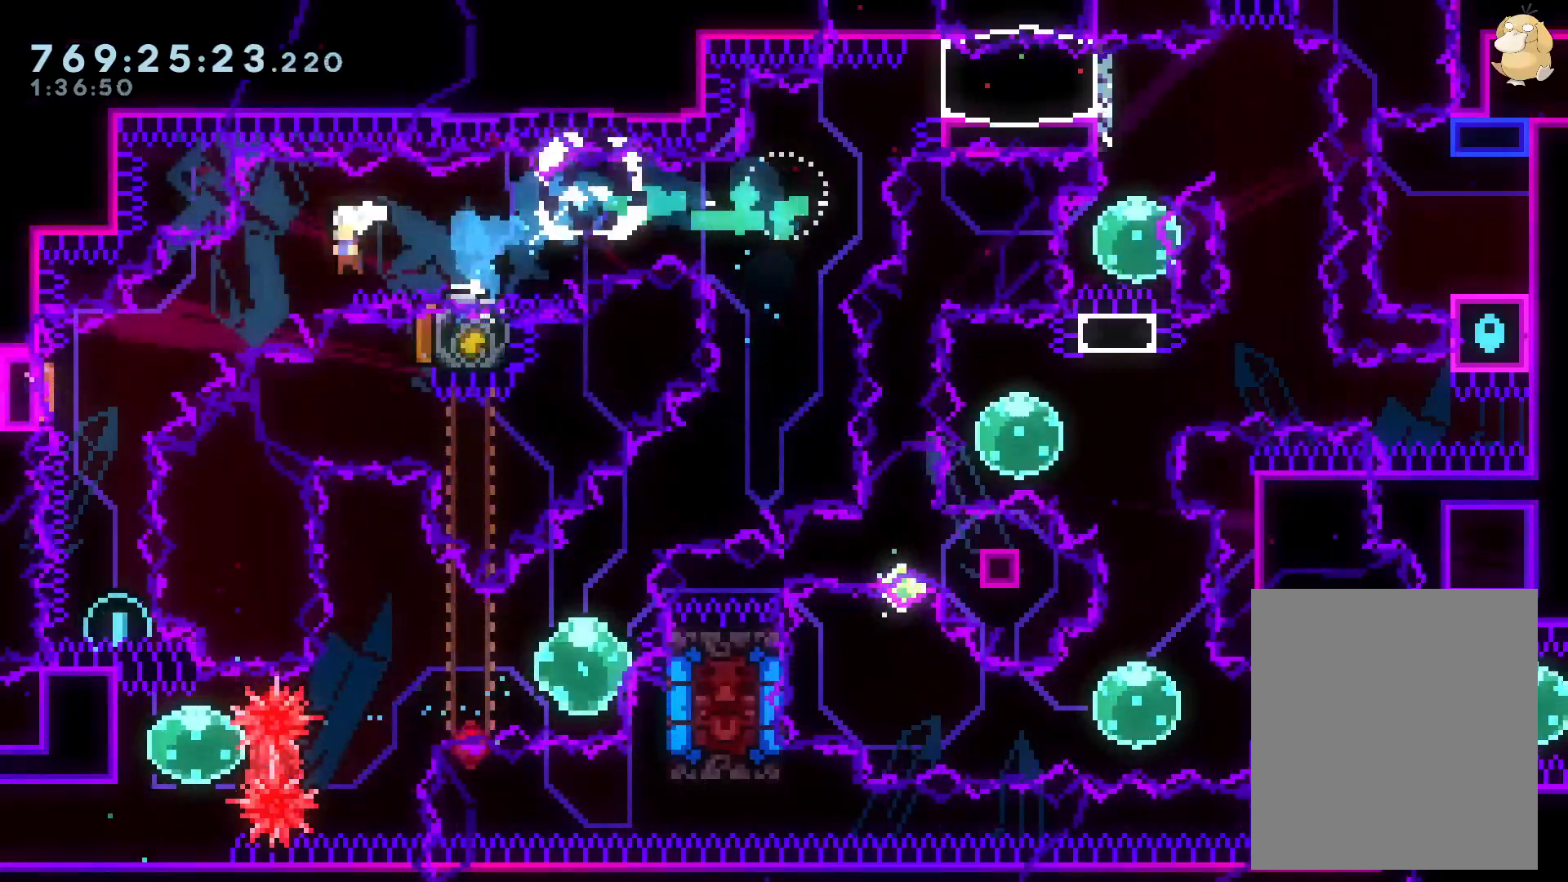
{"buttons": [], "left_stick": "center", "right_stick": "center", "events": [[33, "B", "up"], [133, "DPAD_LEFT", "up"], [133, "Y", "up"], [217, "Y", "down"], [383, "DPAD_DOWN", "up"], [383, "Y", "up"]]}
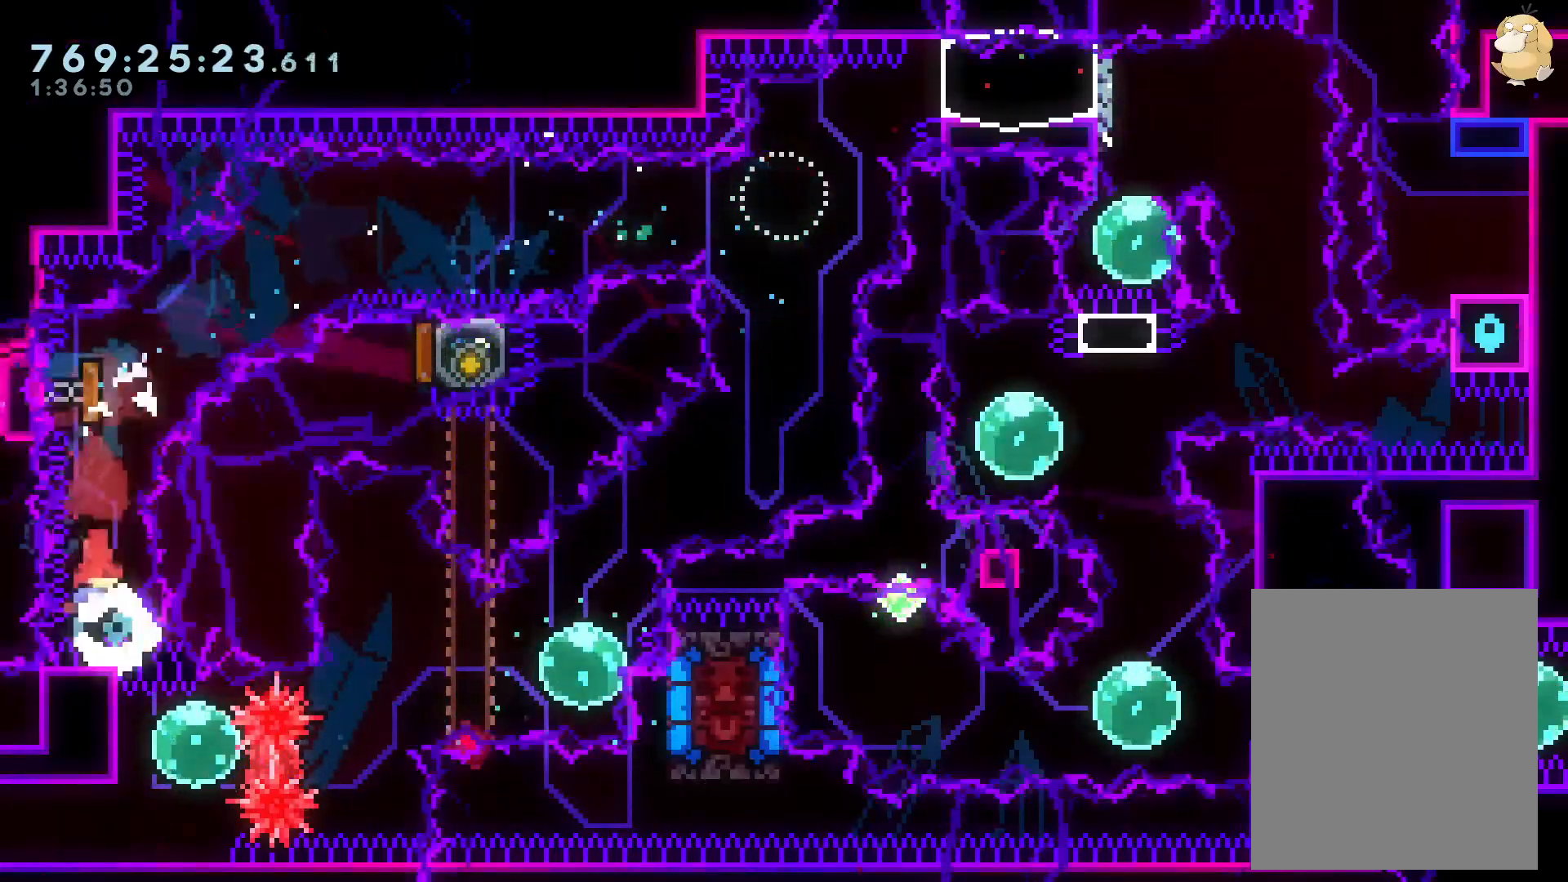
{"buttons": [], "left_stick": "center", "right_stick": "center", "events": [[17, "DPAD_UP", "down"], [33, "Y", "down"], [200, "DPAD_UP", "up"], [217, "Y", "up"]]}
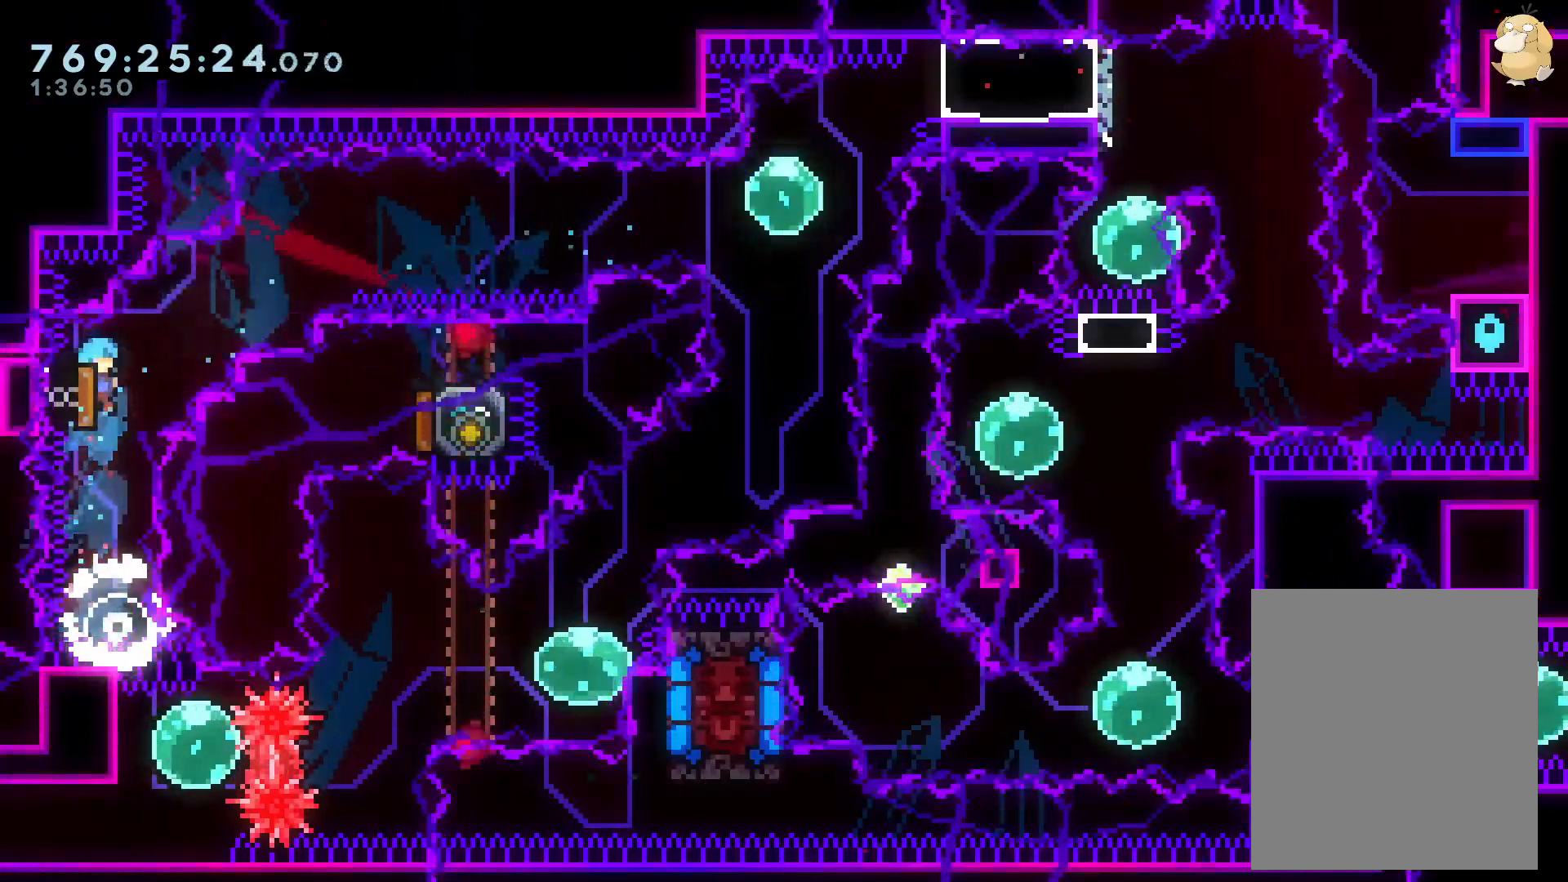
{"buttons": ["DPAD_RIGHT"], "left_stick": "center", "right_stick": "center", "events": [[33, "DPAD_LEFT", "down"], [200, "DPAD_LEFT", "up"], [217, "DPAD_RIGHT", "down"]]}
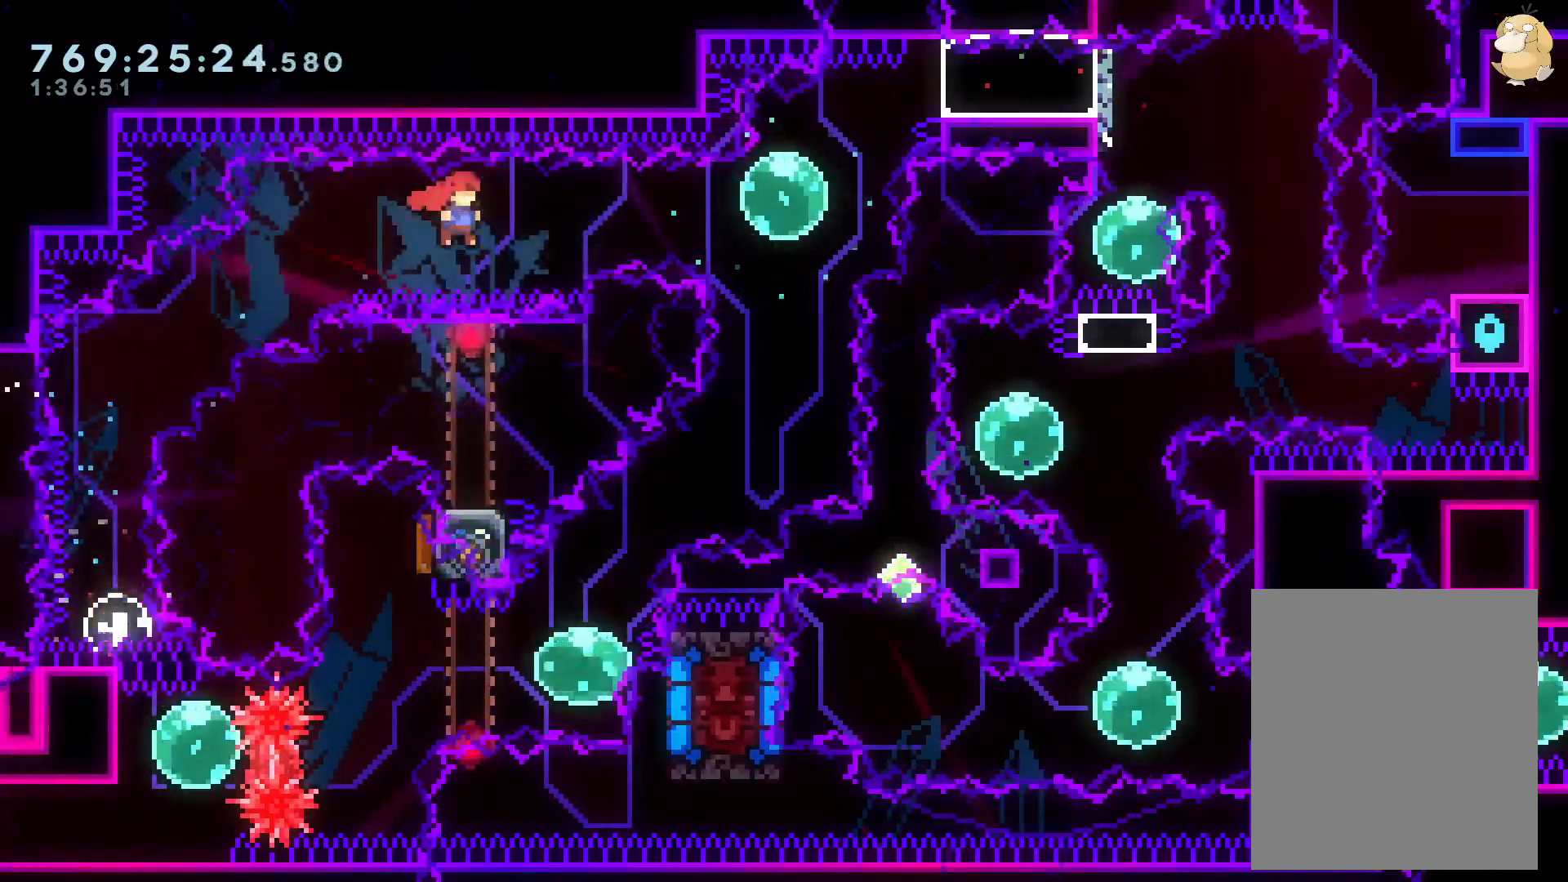
{"buttons": ["Y", "DPAD_UP", "DPAD_RIGHT"], "left_stick": "center", "right_stick": "center", "events": [[67, "Y", "down"], [250, "Y", "up"], [283, "X", "down"], [333, "DPAD_UP", "down"], [383, "X", "up"], [400, "Y", "down"]]}
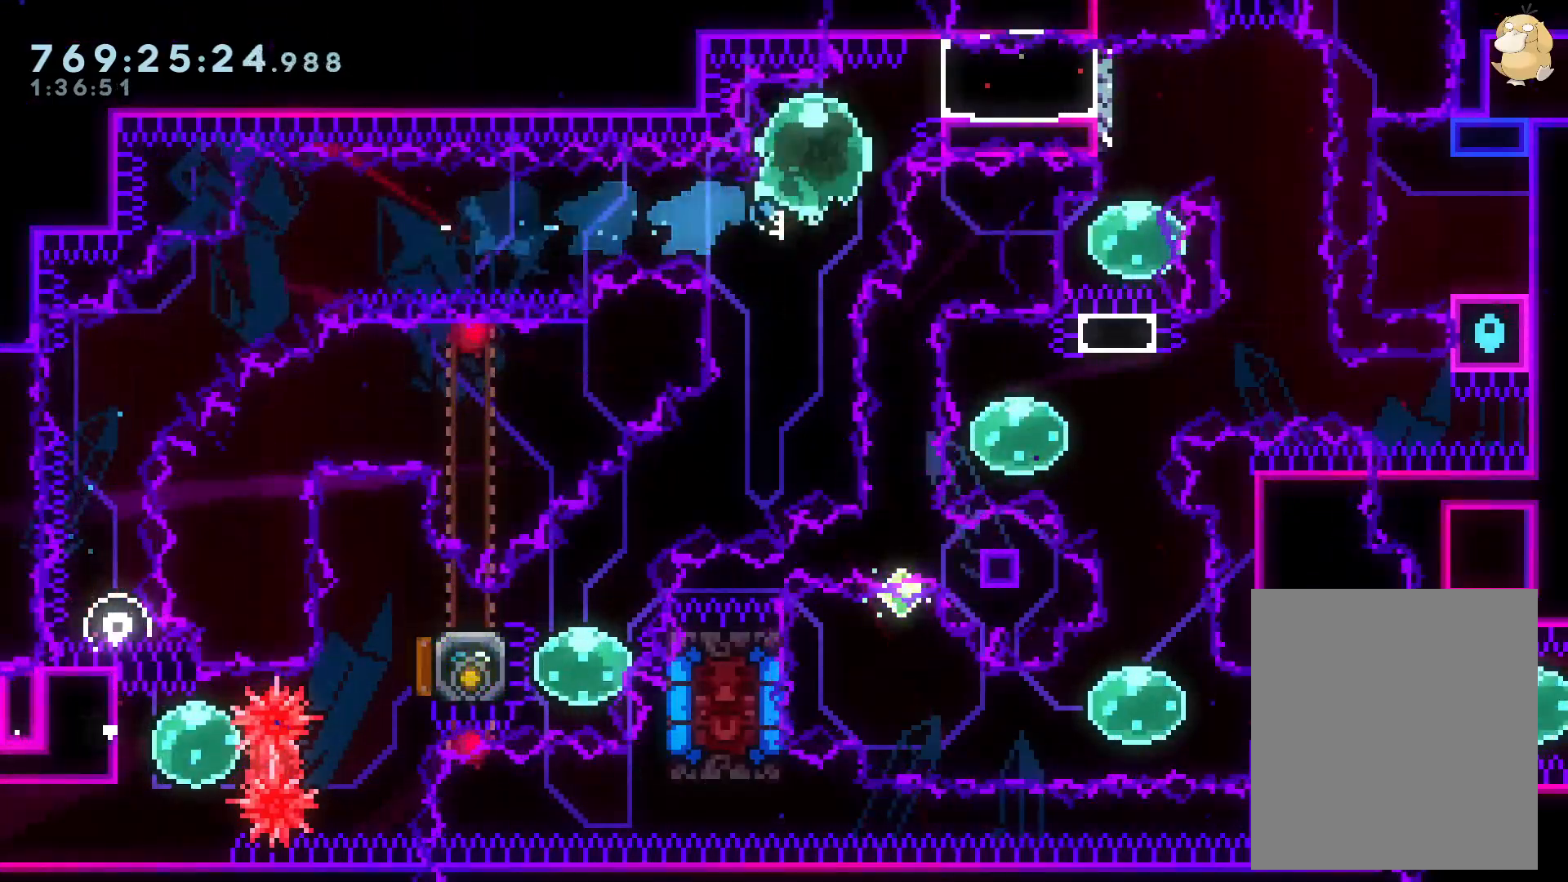
{"buttons": ["X", "L2"], "left_stick": "center", "right_stick": "center", "events": [[33, "DPAD_UP", "up"], [33, "L2", "down"], [33, "Y", "up"], [83, "DPAD_UP", "down"], [100, "B", "down"], [100, "DPAD_UP", "up"], [167, "DPAD_UP", "down"], [183, "B", "up"], [233, "DPAD_RIGHT", "up"], [250, "DPAD_UP", "up"], [433, "X", "down"]]}
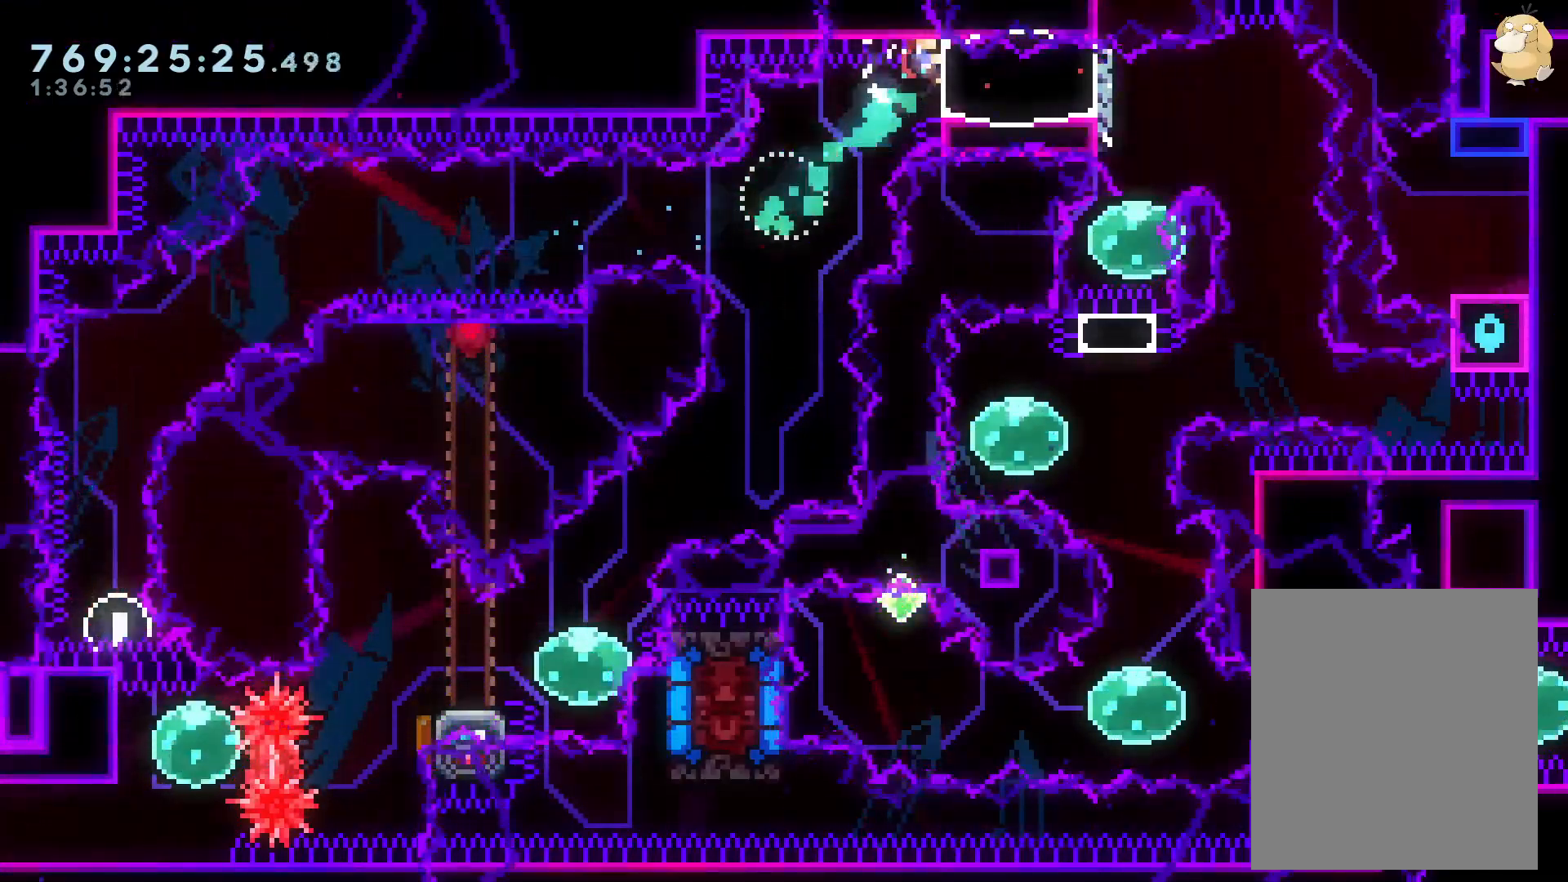
{"buttons": ["Y", "L2", "DPAD_UP", "DPAD_RIGHT"], "left_stick": "center", "right_stick": "center", "events": [[133, "X", "up"], [483, "DPAD_RIGHT", "down"], [483, "DPAD_UP", "down"], [483, "Y", "down"]]}
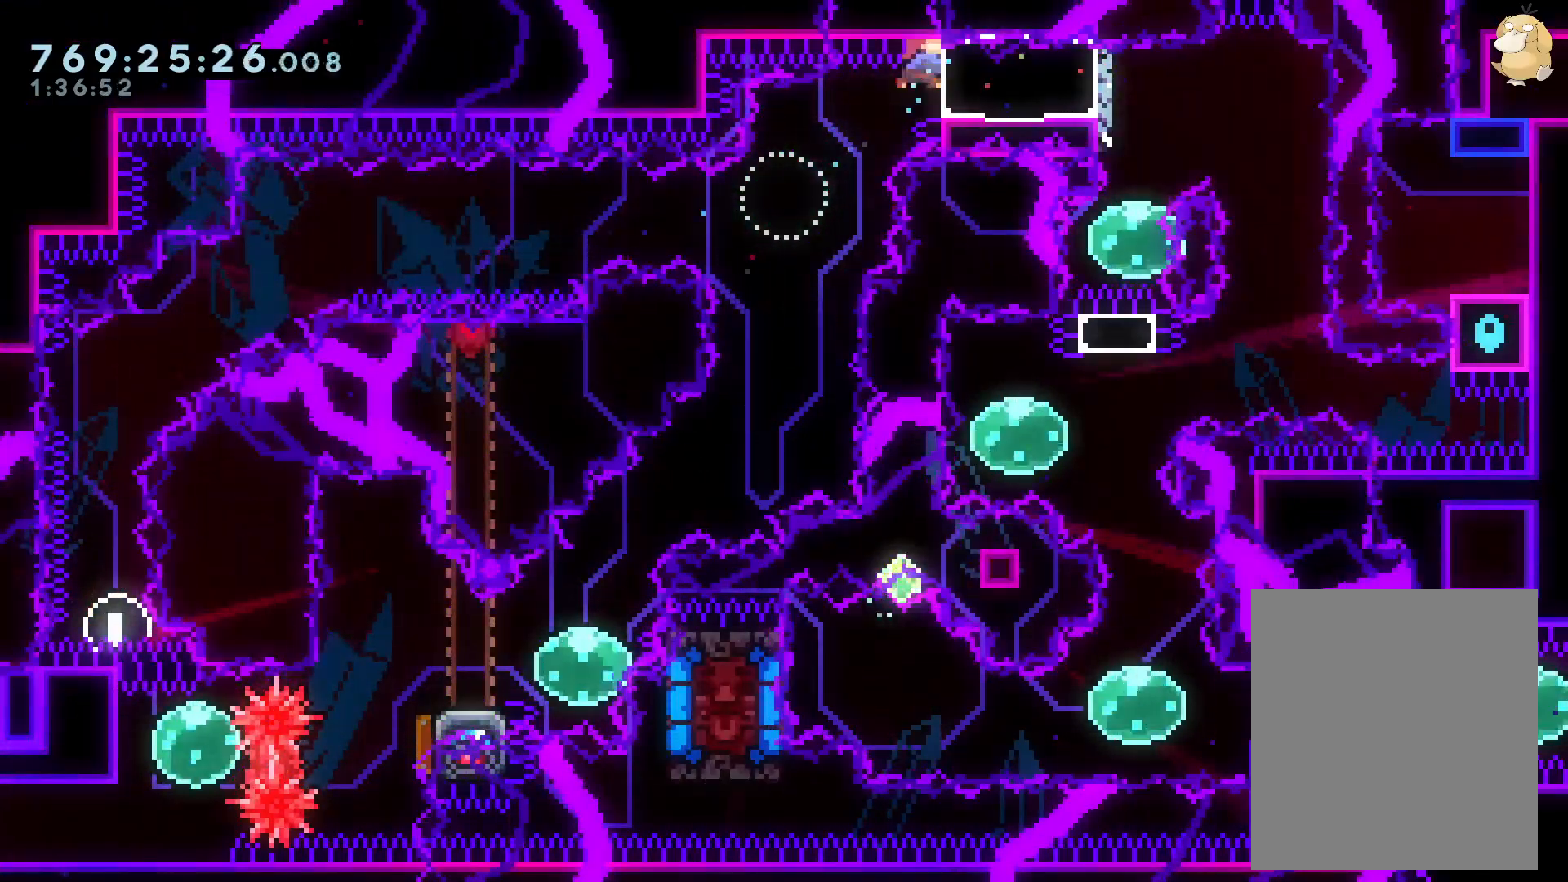
{"buttons": [], "left_stick": "center", "right_stick": "center", "events": [[83, "DPAD_UP", "up"], [133, "DPAD_RIGHT", "up"], [167, "Y", "up"], [217, "DPAD_DOWN", "down"], [233, "X", "down"], [233, "Y", "down"], [333, "X", "up"], [400, "L2", "up"], [417, "Y", "up"], [433, "DPAD_DOWN", "up"]]}
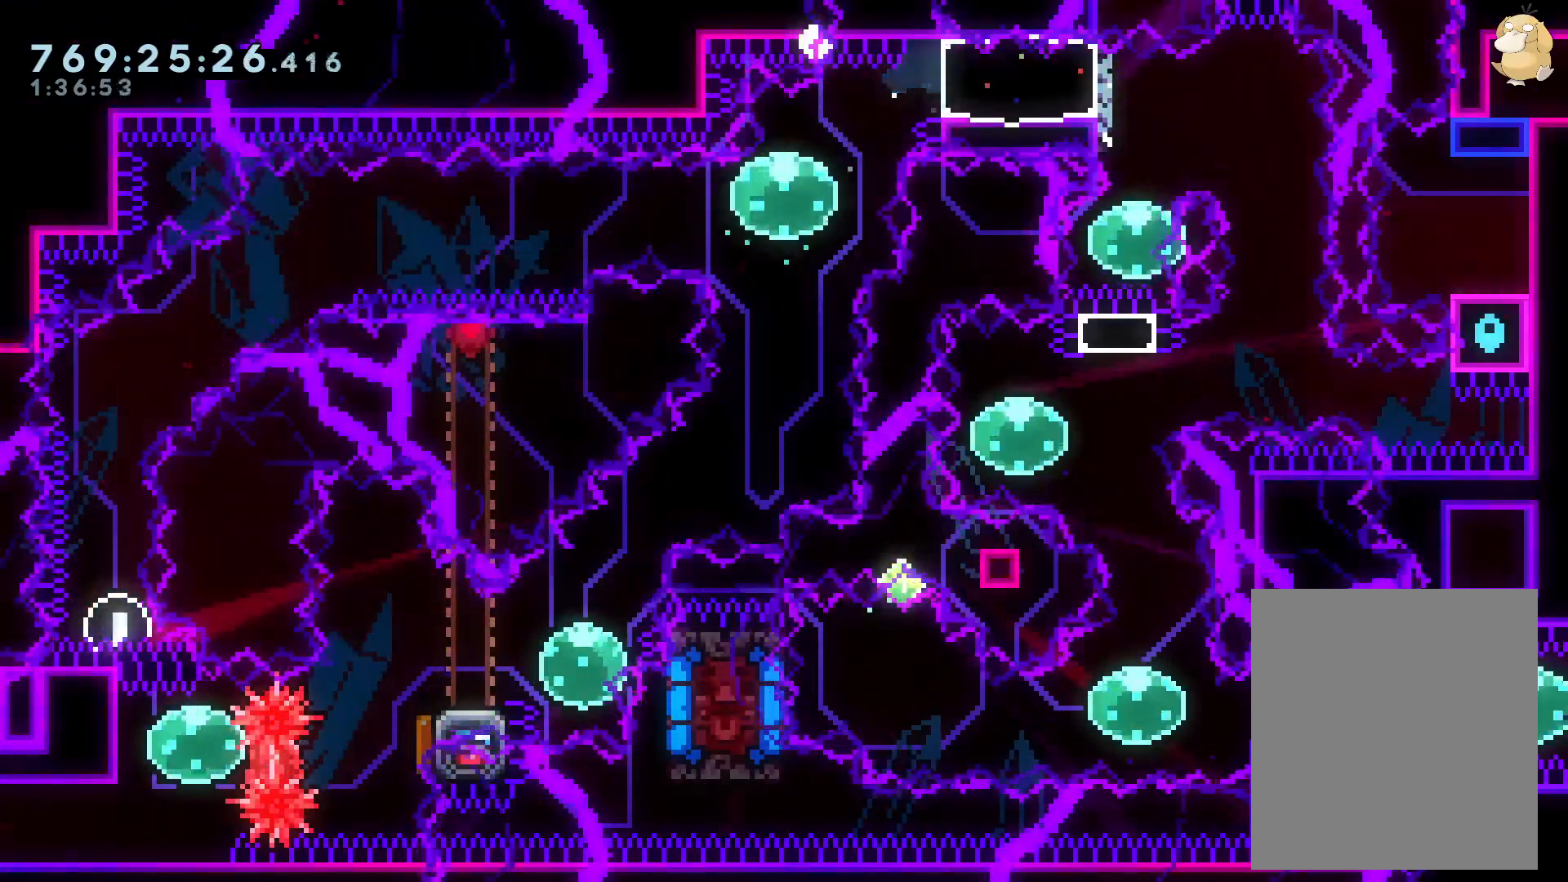
{"buttons": [], "left_stick": "center", "right_stick": "center", "events": [[167, "A", "down"], [300, "A", "up"]]}
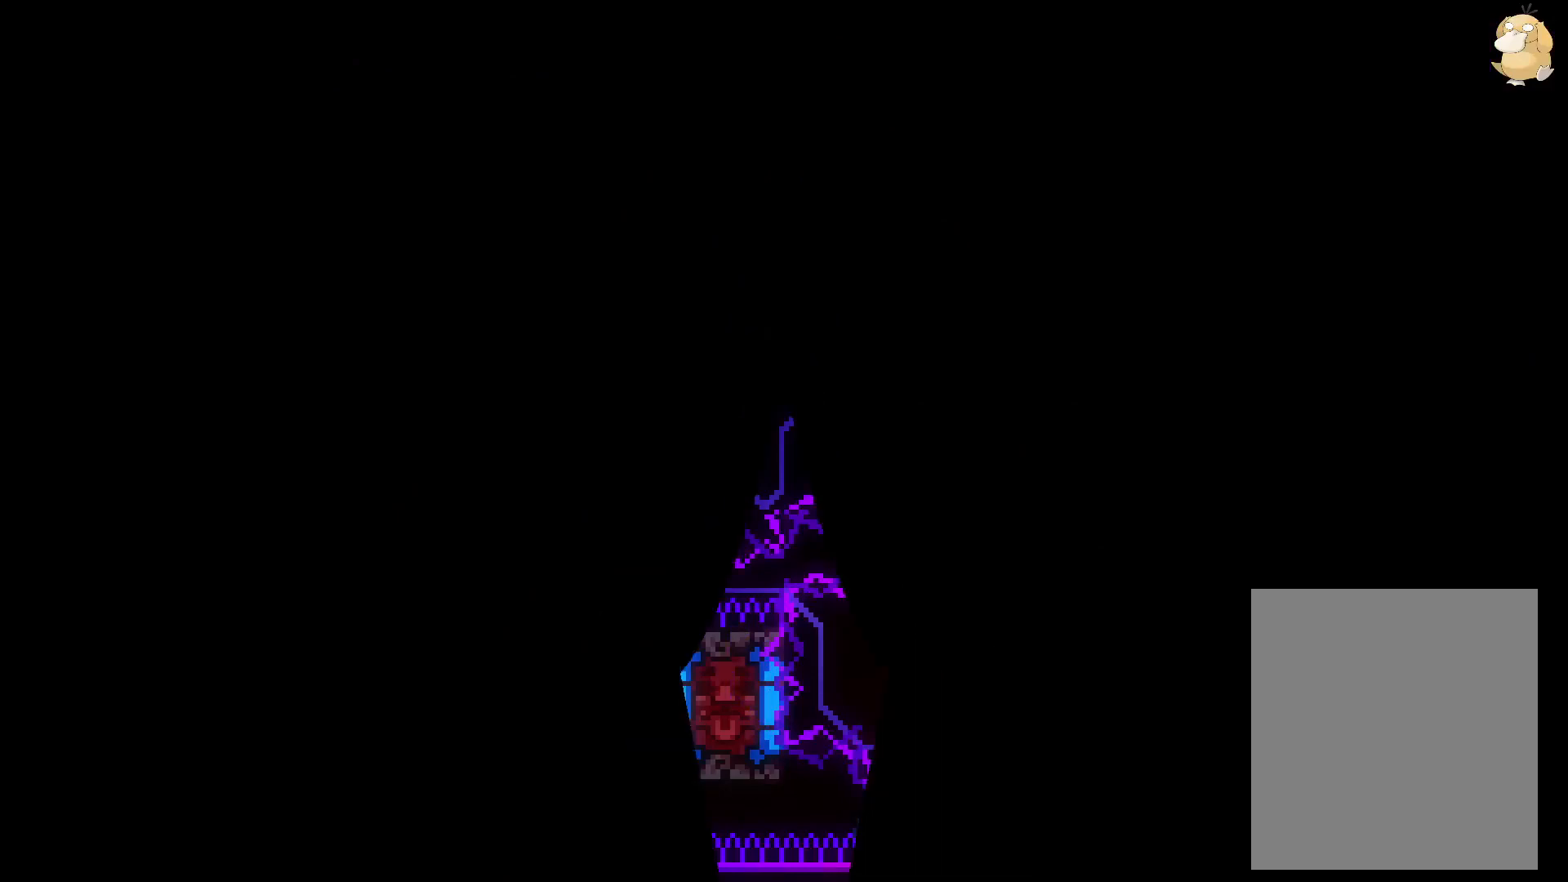
{"buttons": [], "left_stick": "center", "right_stick": "center", "events": []}
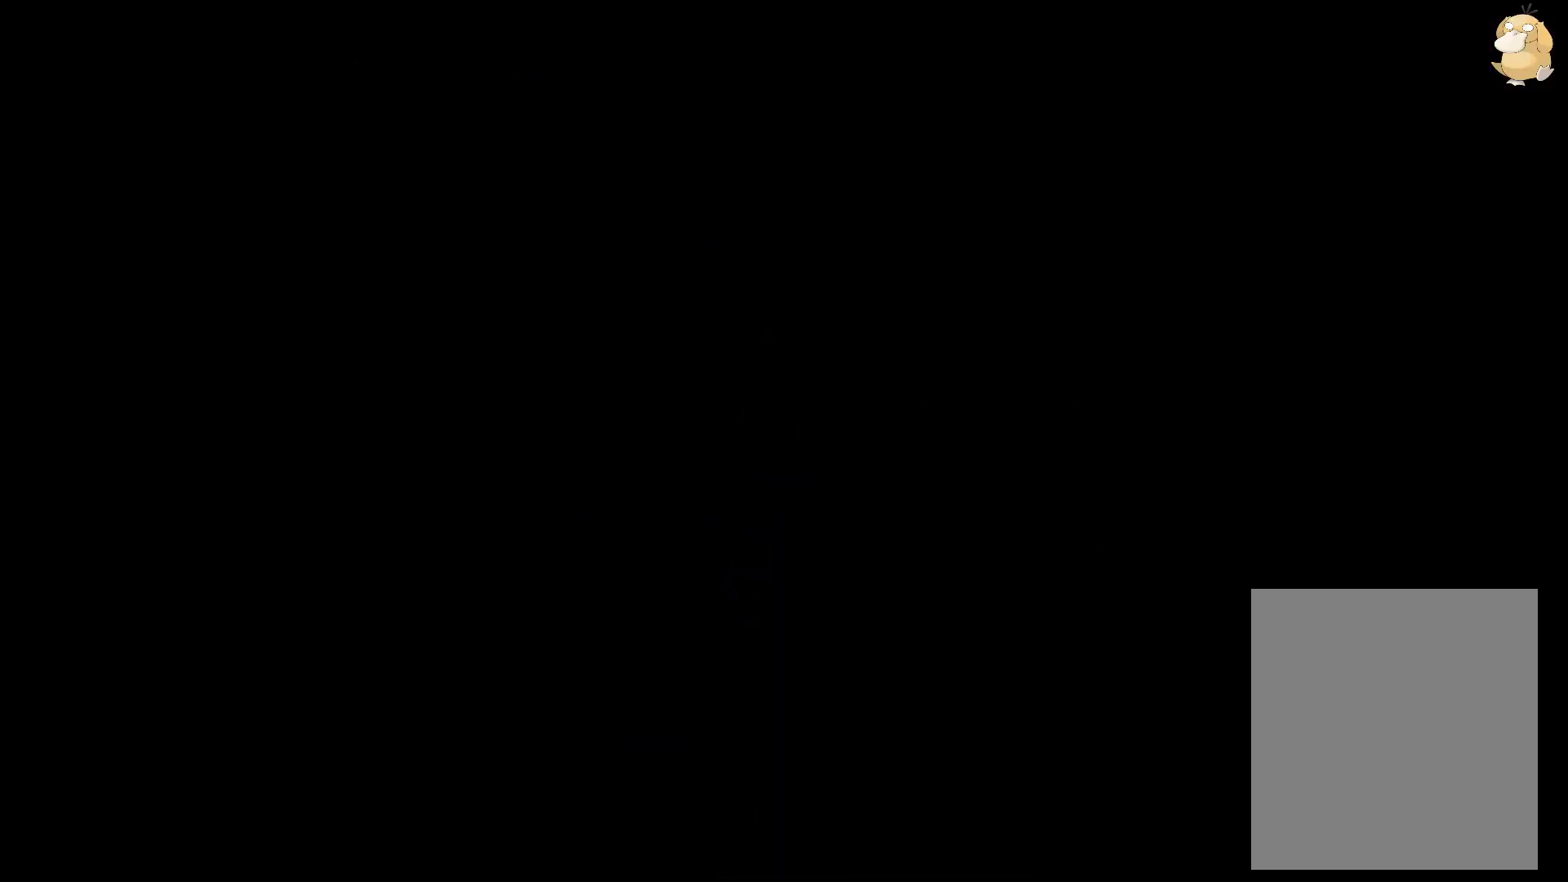
{"buttons": ["X"], "left_stick": "center", "right_stick": "center", "events": [[467, "X", "down"]]}